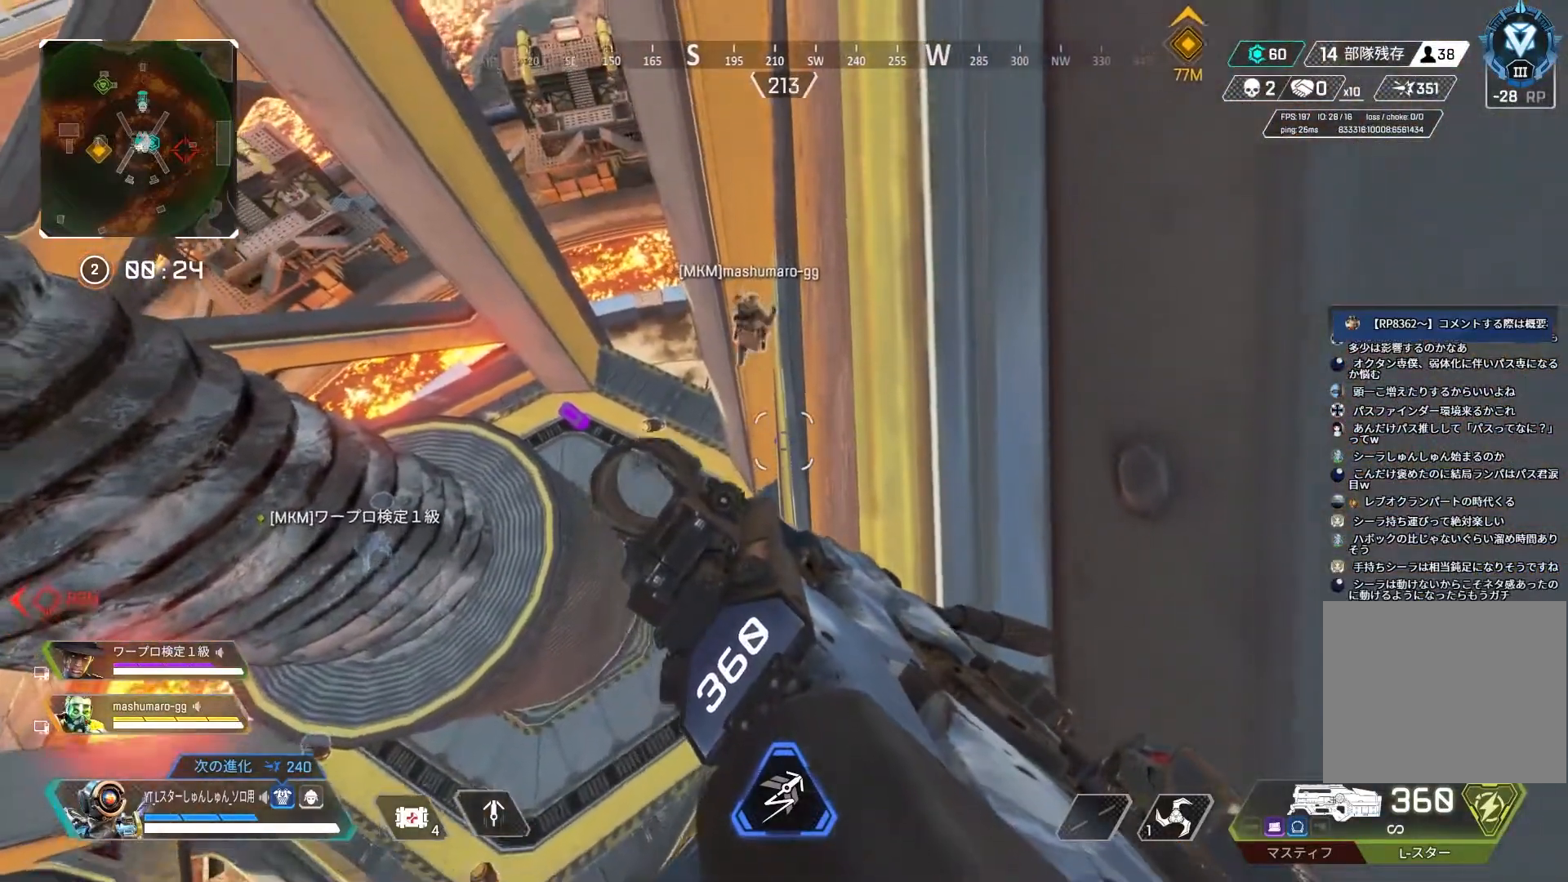
Gameplay with a controller (PlayStation layout); each line is a JSON object with the inputs held at the frame after it. "events" lists button and stick changes between this image and that frame as [ms after this image, input, new state], when the widget could be followed in between.
{"buttons": [], "left_stick": "center", "right_stick": "center", "events": [[483, "right_stick", "center"]]}
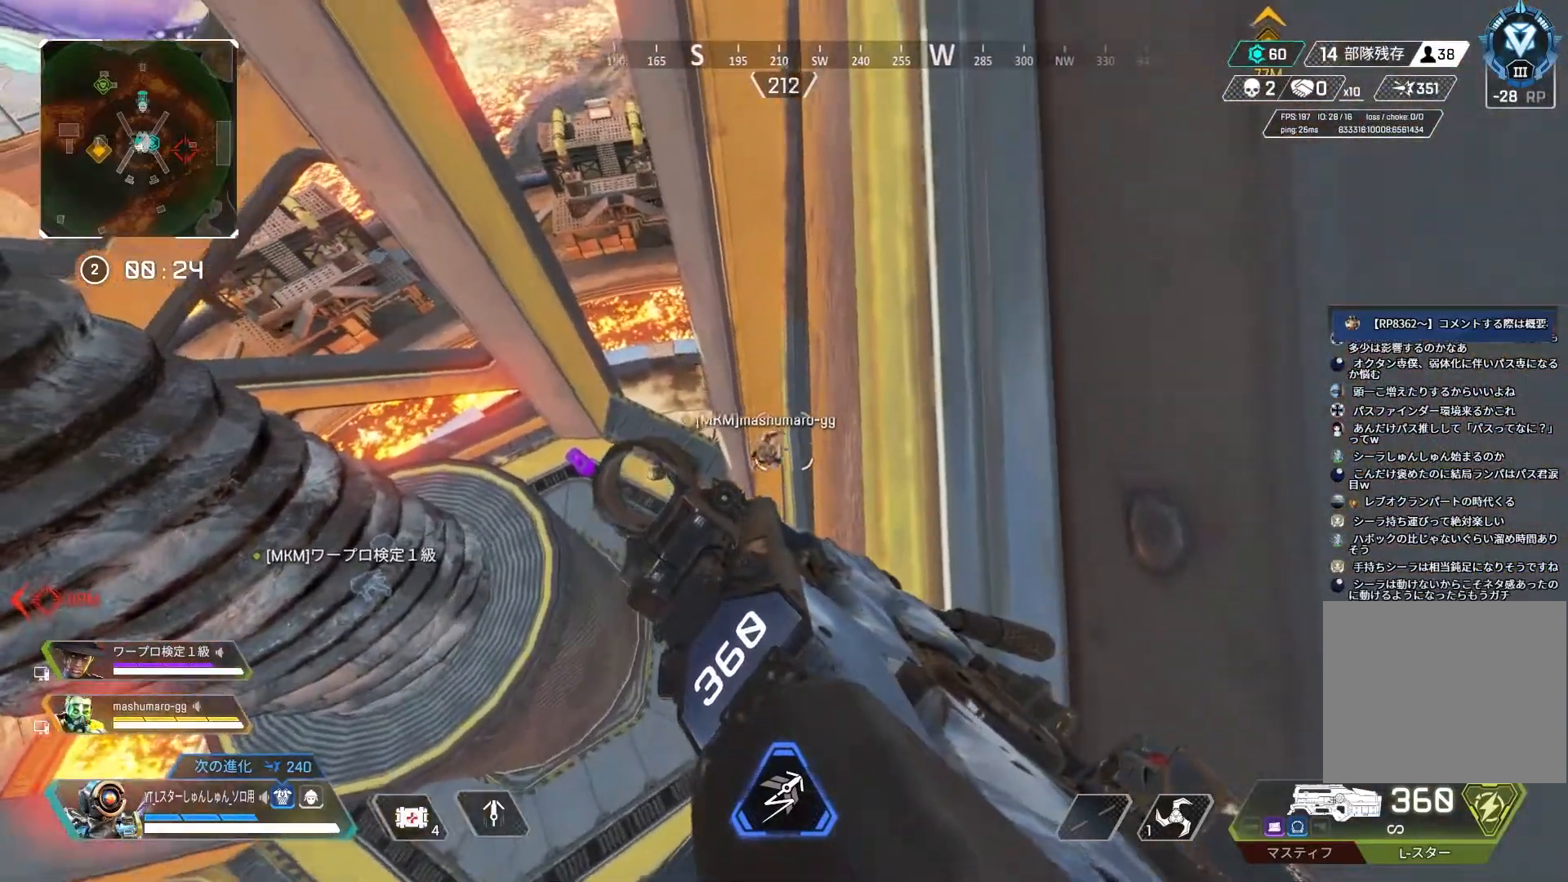
{"buttons": [], "left_stick": "center", "right_stick": "right", "events": [[233, "right_stick", "right"]]}
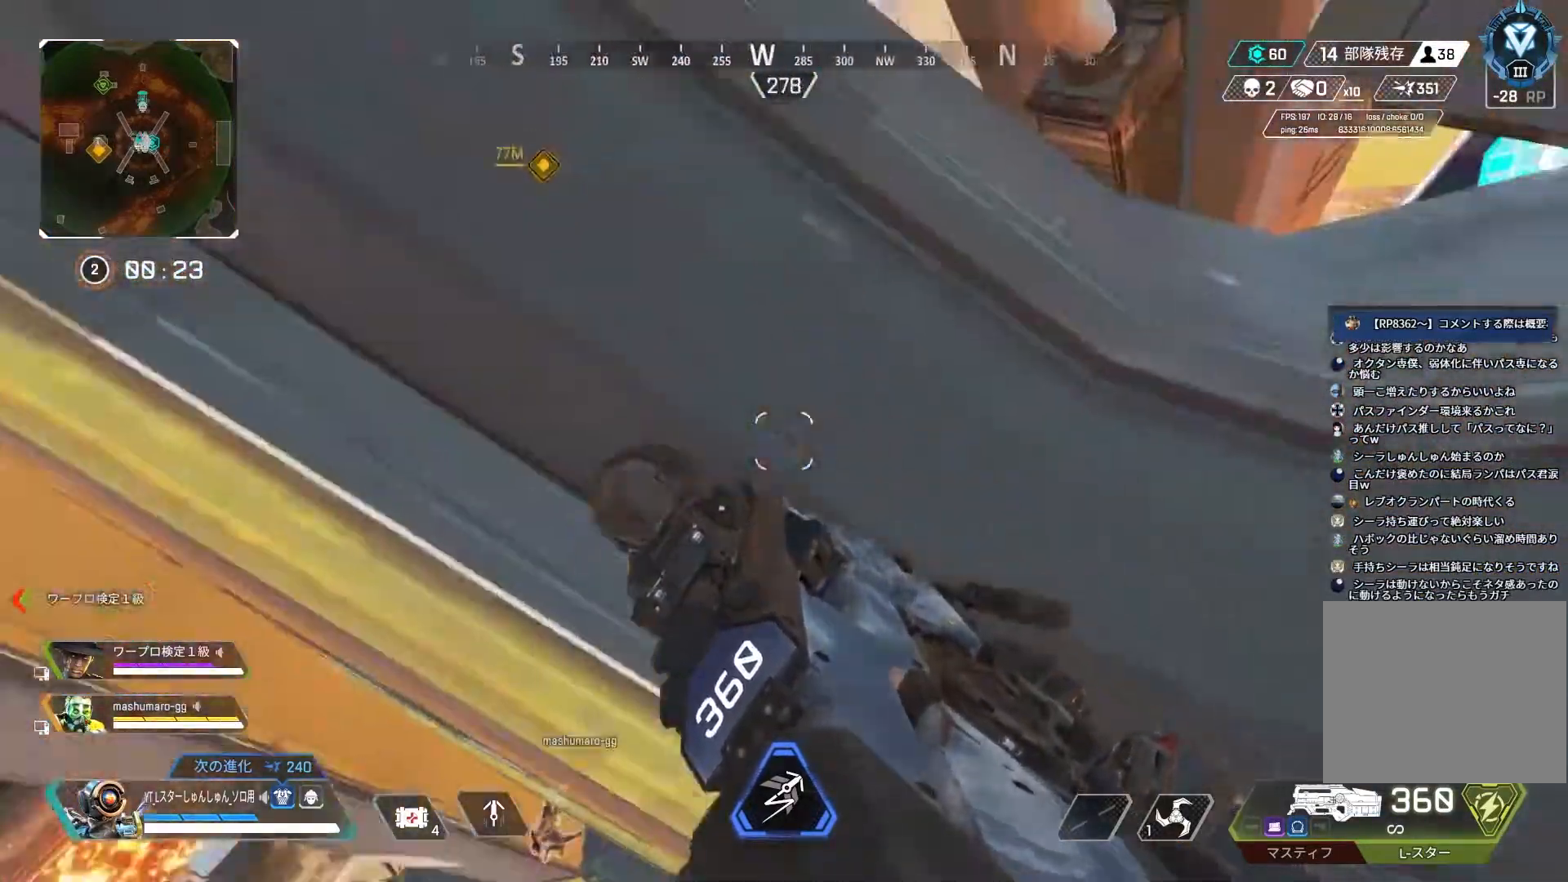
{"buttons": [], "left_stick": "center", "right_stick": "left", "events": [[150, "right_stick", "center"], [233, "right_stick", "left"]]}
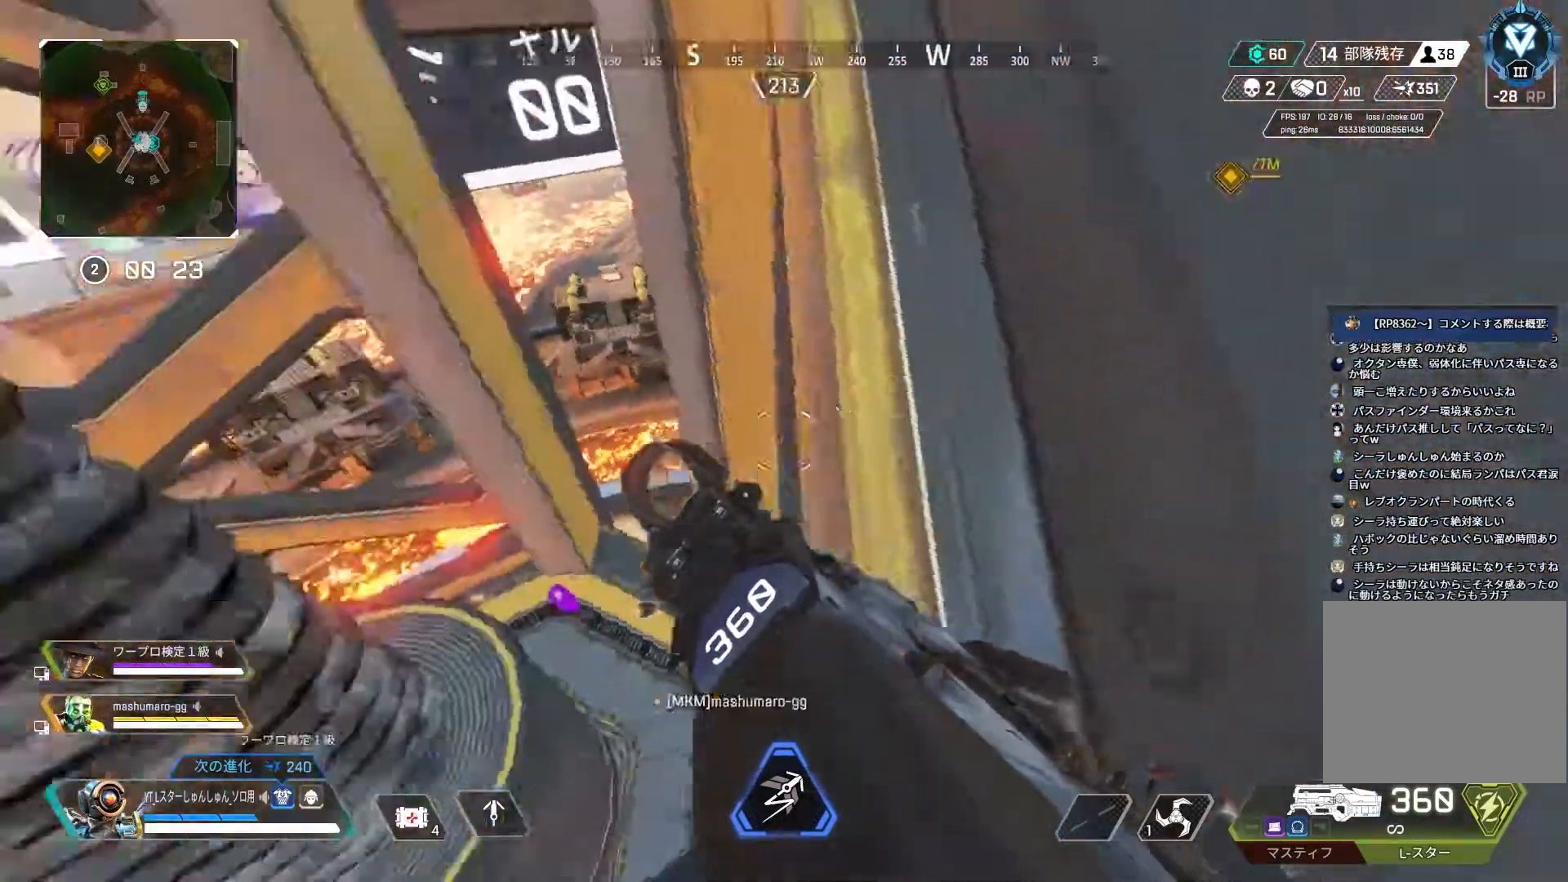
{"buttons": [], "left_stick": "center", "right_stick": "left", "events": [[300, "right_stick", "center"], [433, "right_stick", "left"]]}
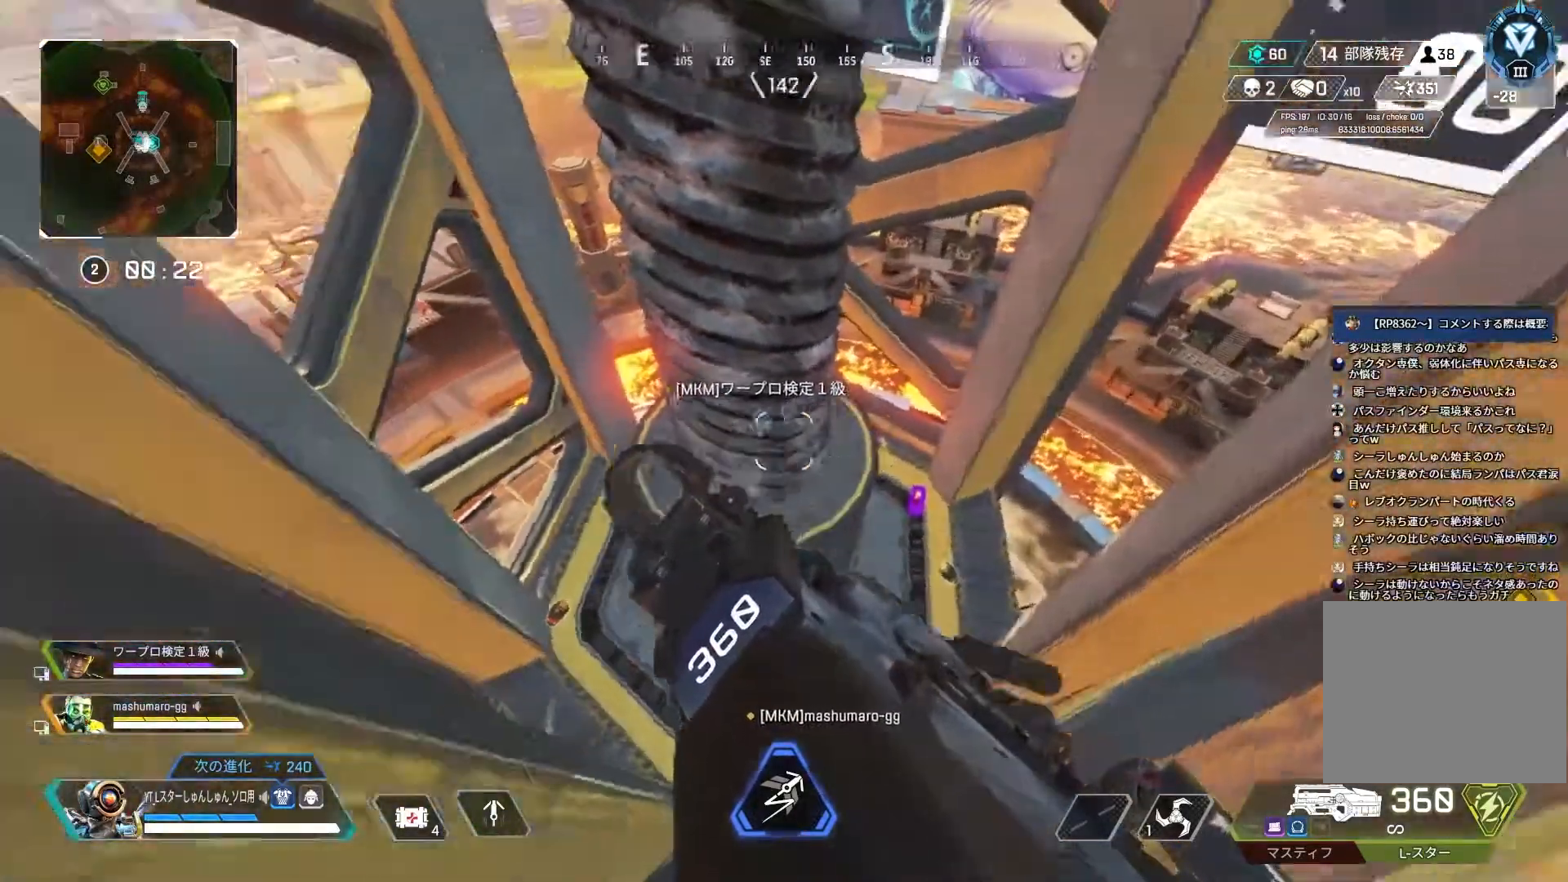
{"buttons": [], "left_stick": "center", "right_stick": "center", "events": [[450, "right_stick", "center"]]}
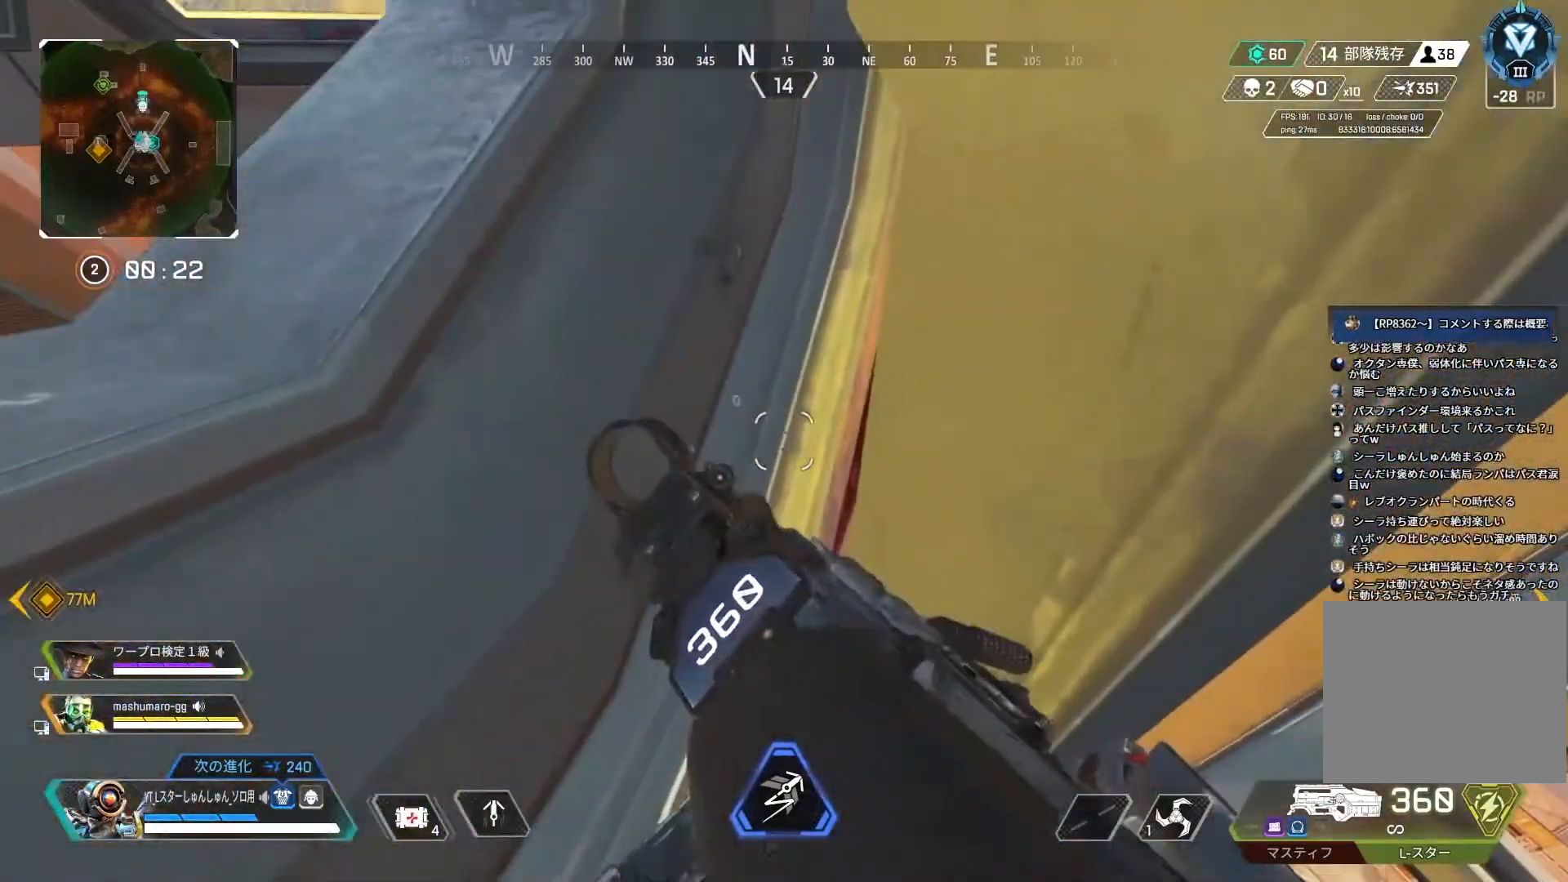
{"buttons": [], "left_stick": "center", "right_stick": "right", "events": [[133, "right_stick", "left"], [267, "right_stick", "down-right"], [433, "right_stick", "right"]]}
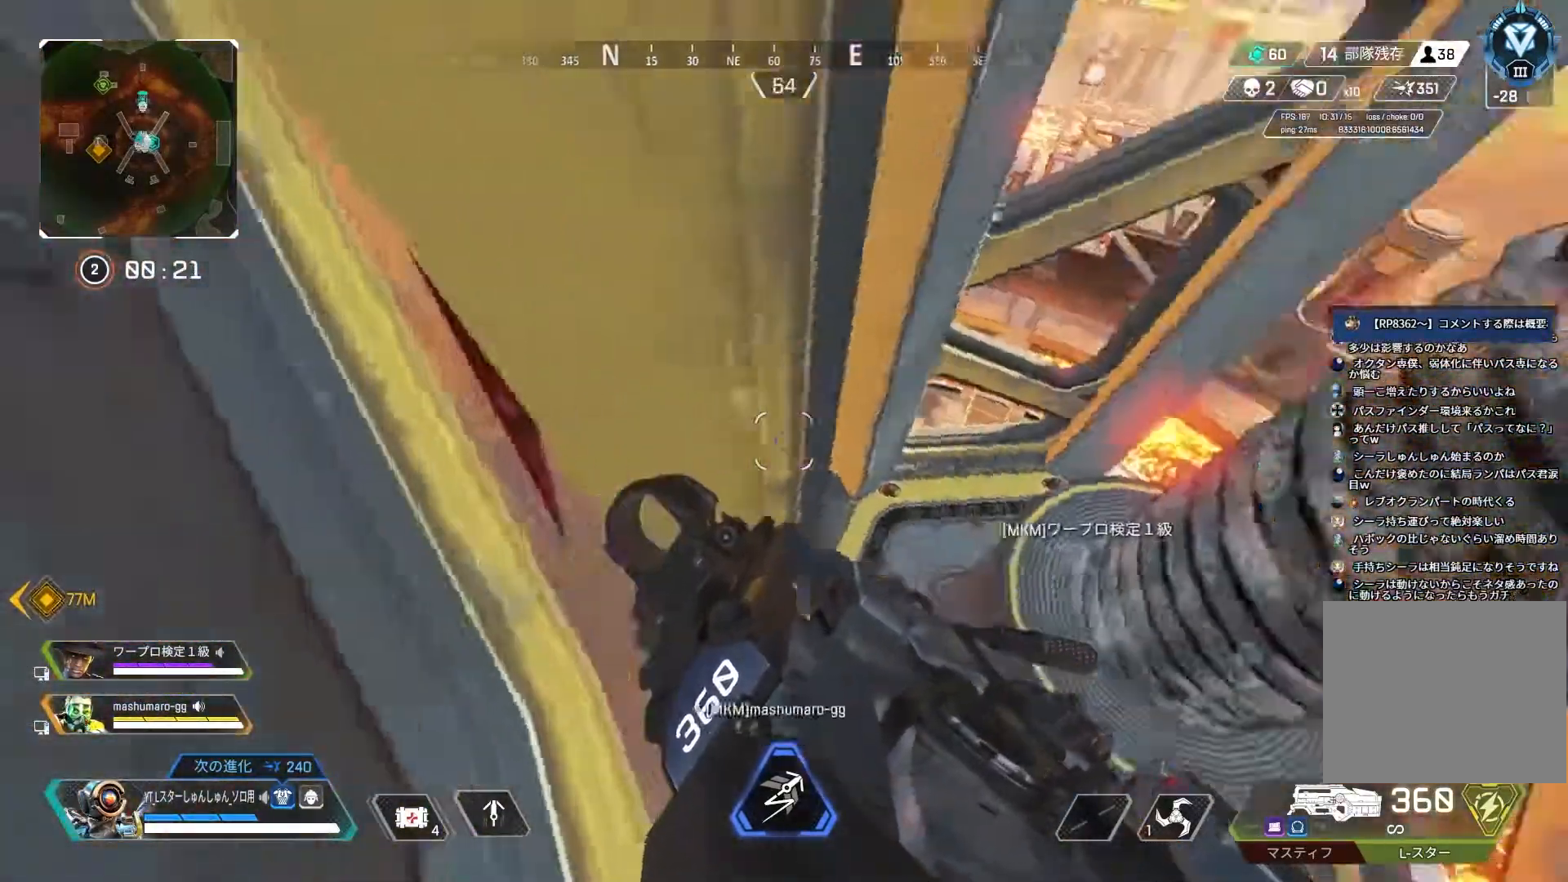
{"buttons": [], "left_stick": "center", "right_stick": "center", "events": [[400, "right_stick", "center"]]}
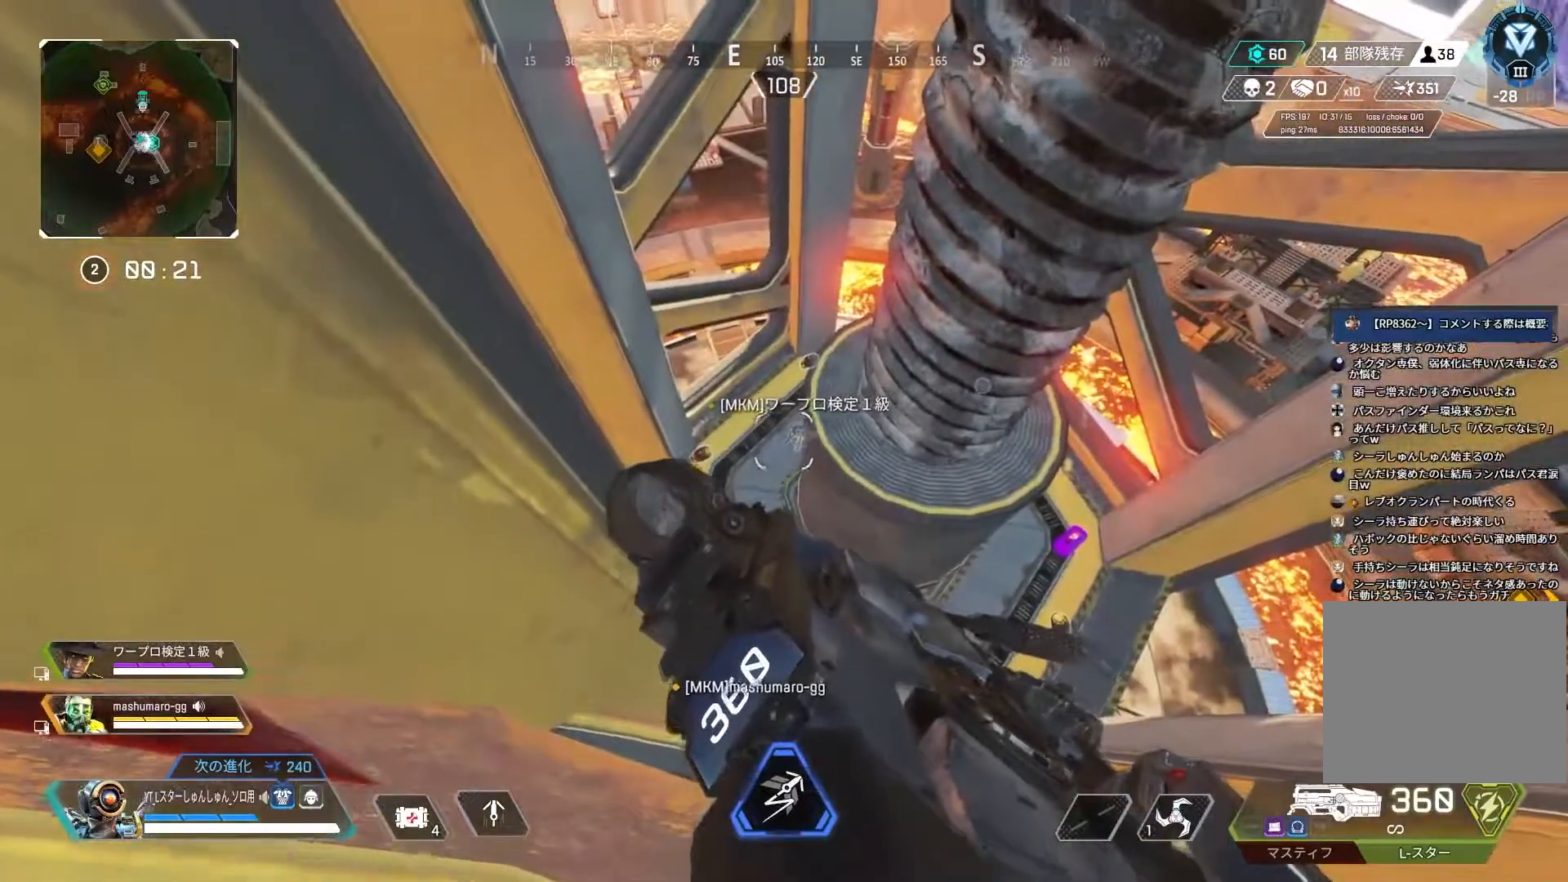
{"buttons": [], "left_stick": "center", "right_stick": "center", "events": []}
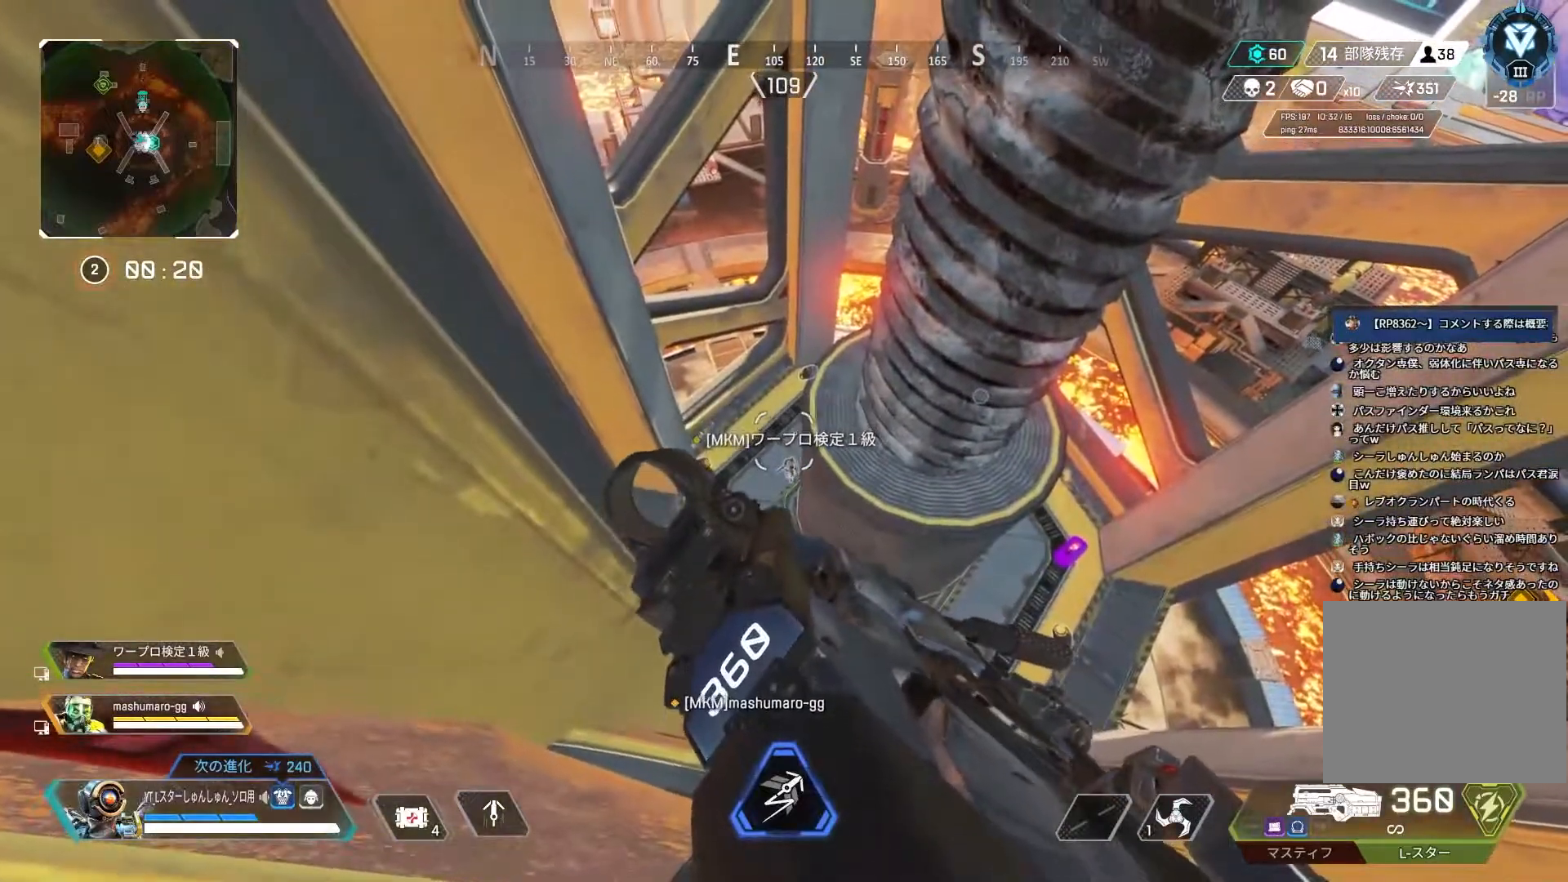
{"buttons": [], "left_stick": "center", "right_stick": "center", "events": []}
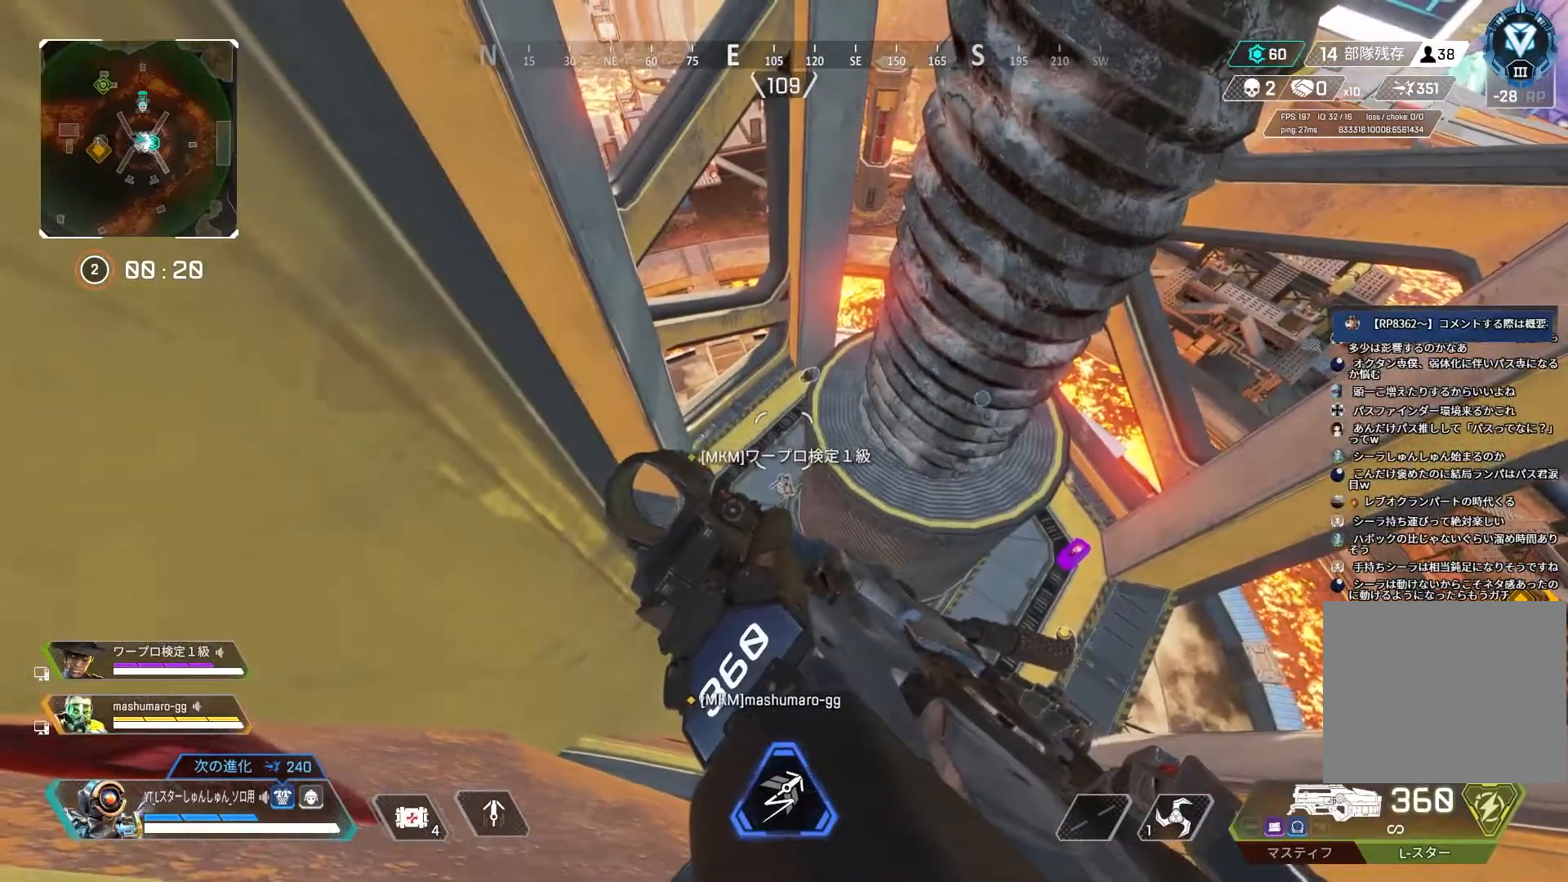
{"buttons": [], "left_stick": "center", "right_stick": "down-right", "events": [[300, "right_stick", "down-right"]]}
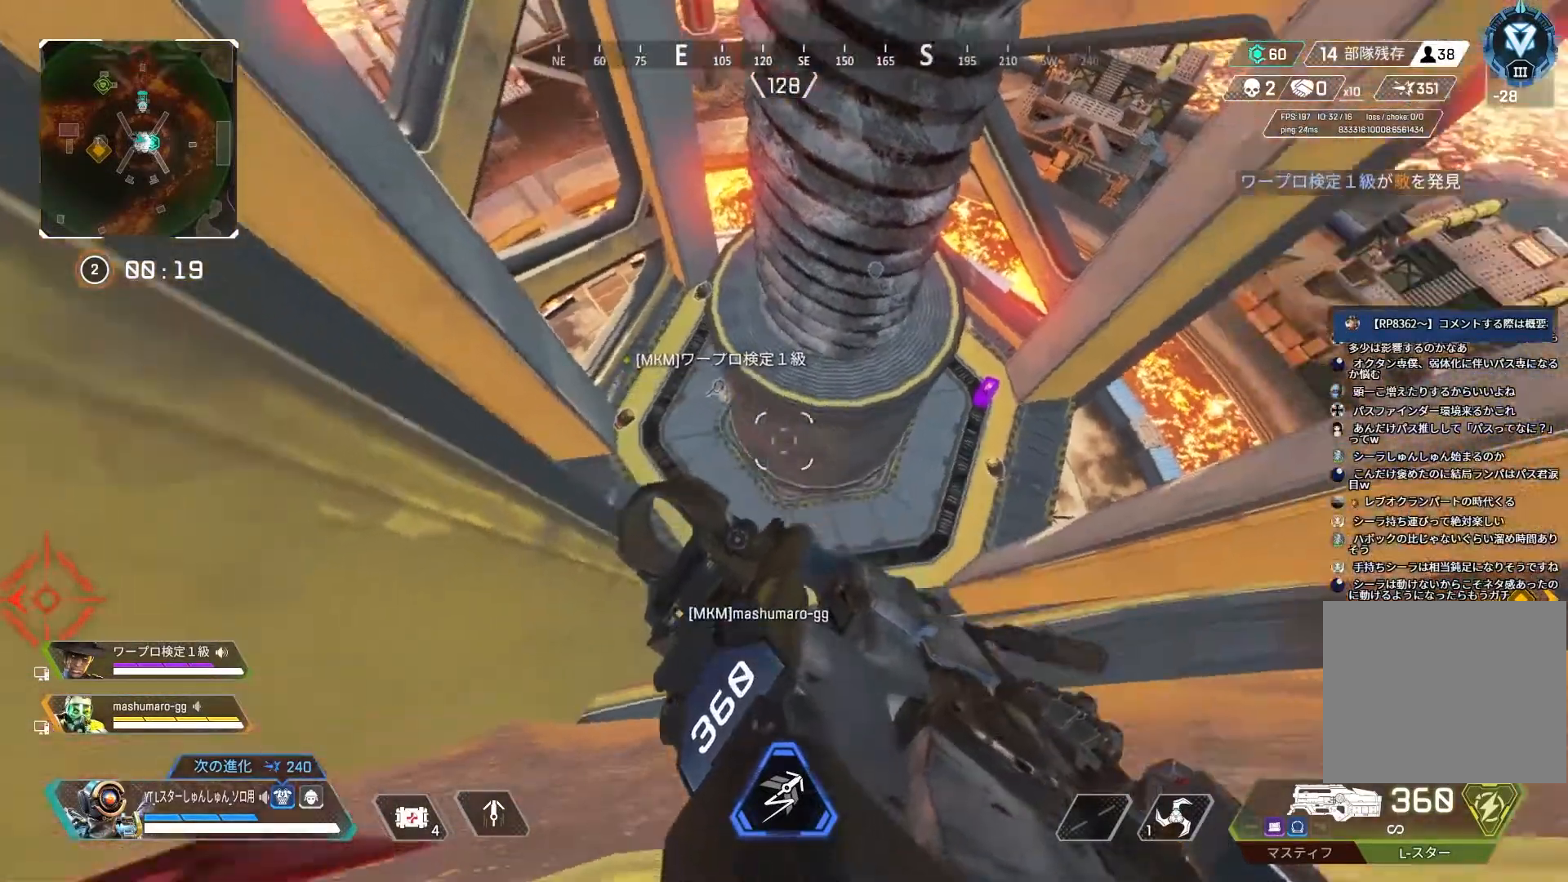
{"buttons": [], "left_stick": "center", "right_stick": "left", "events": [[150, "right_stick", "center"], [300, "right_stick", "left"]]}
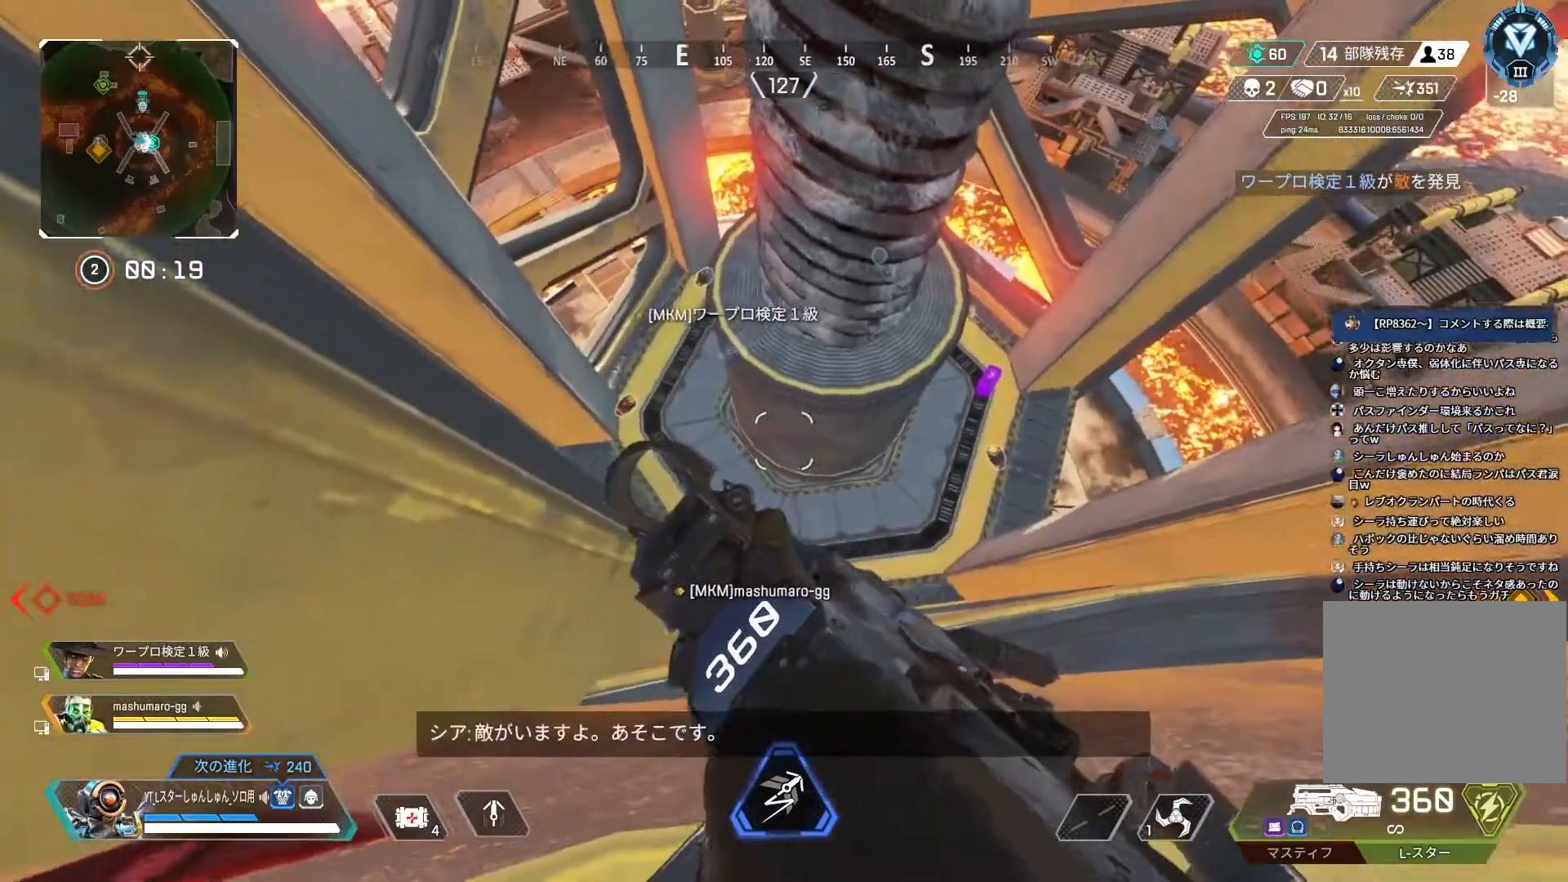
{"buttons": [], "left_stick": "center", "right_stick": "center", "events": [[50, "right_stick", "center"]]}
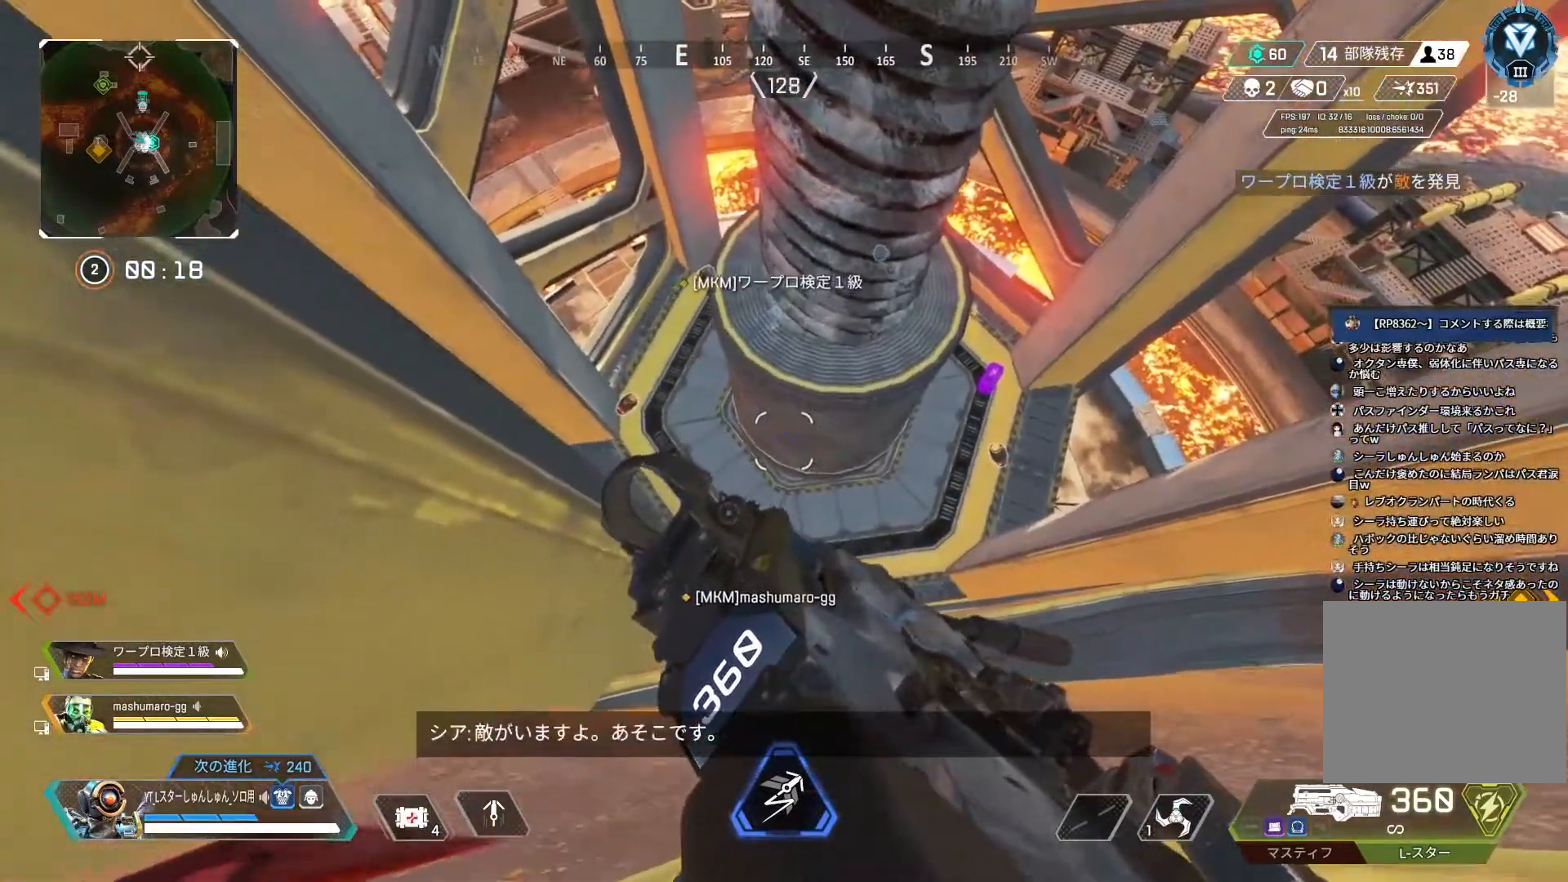
{"buttons": [], "left_stick": "center", "right_stick": "center", "events": []}
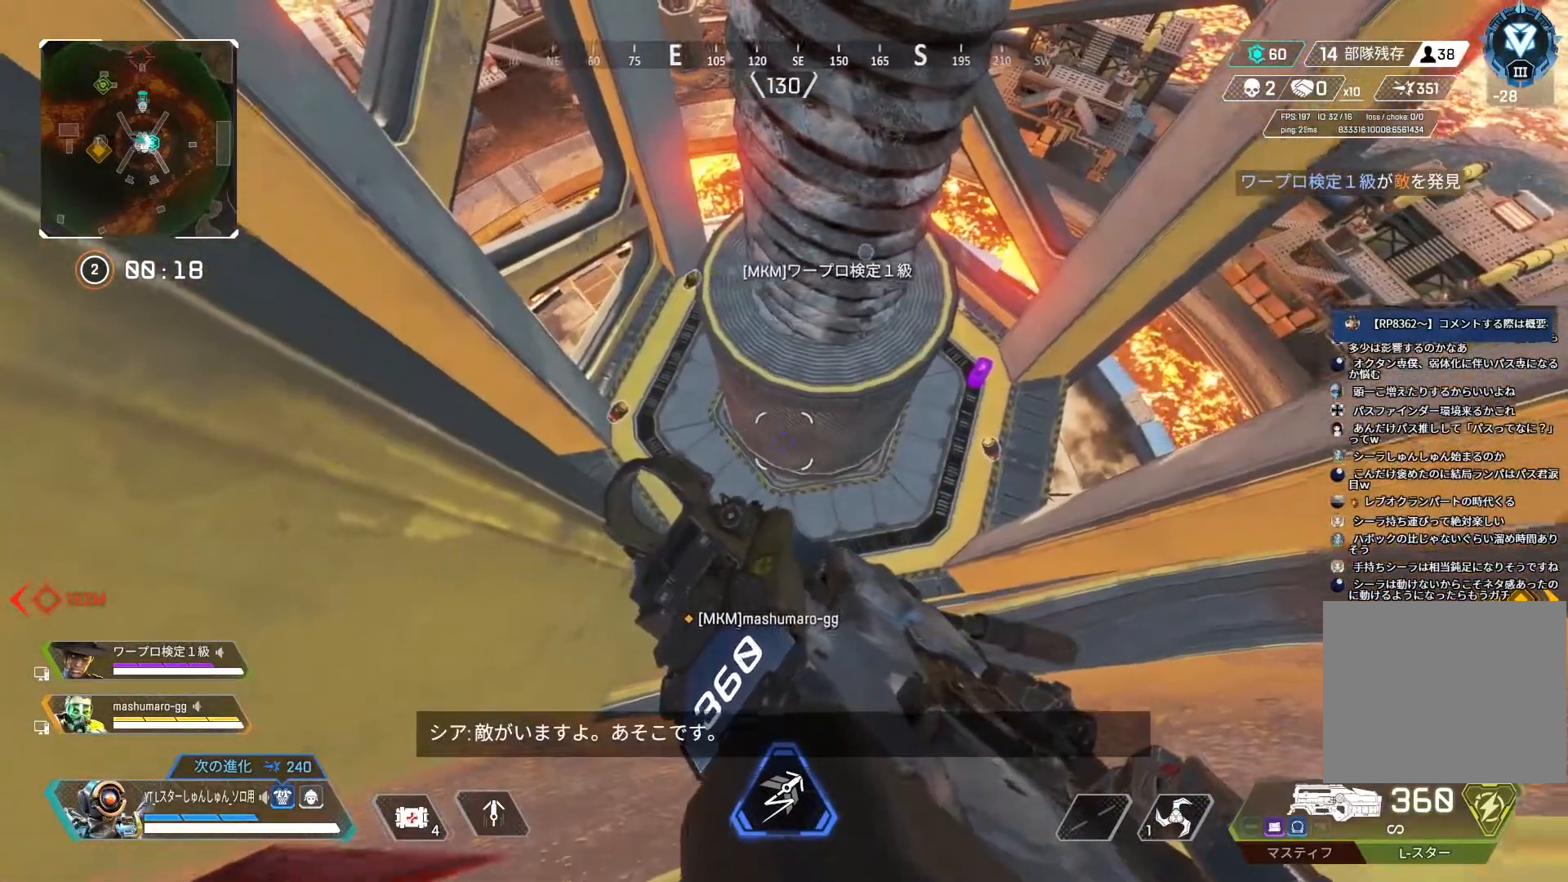
{"buttons": [], "left_stick": "center", "right_stick": "right", "events": [[183, "right_stick", "right"]]}
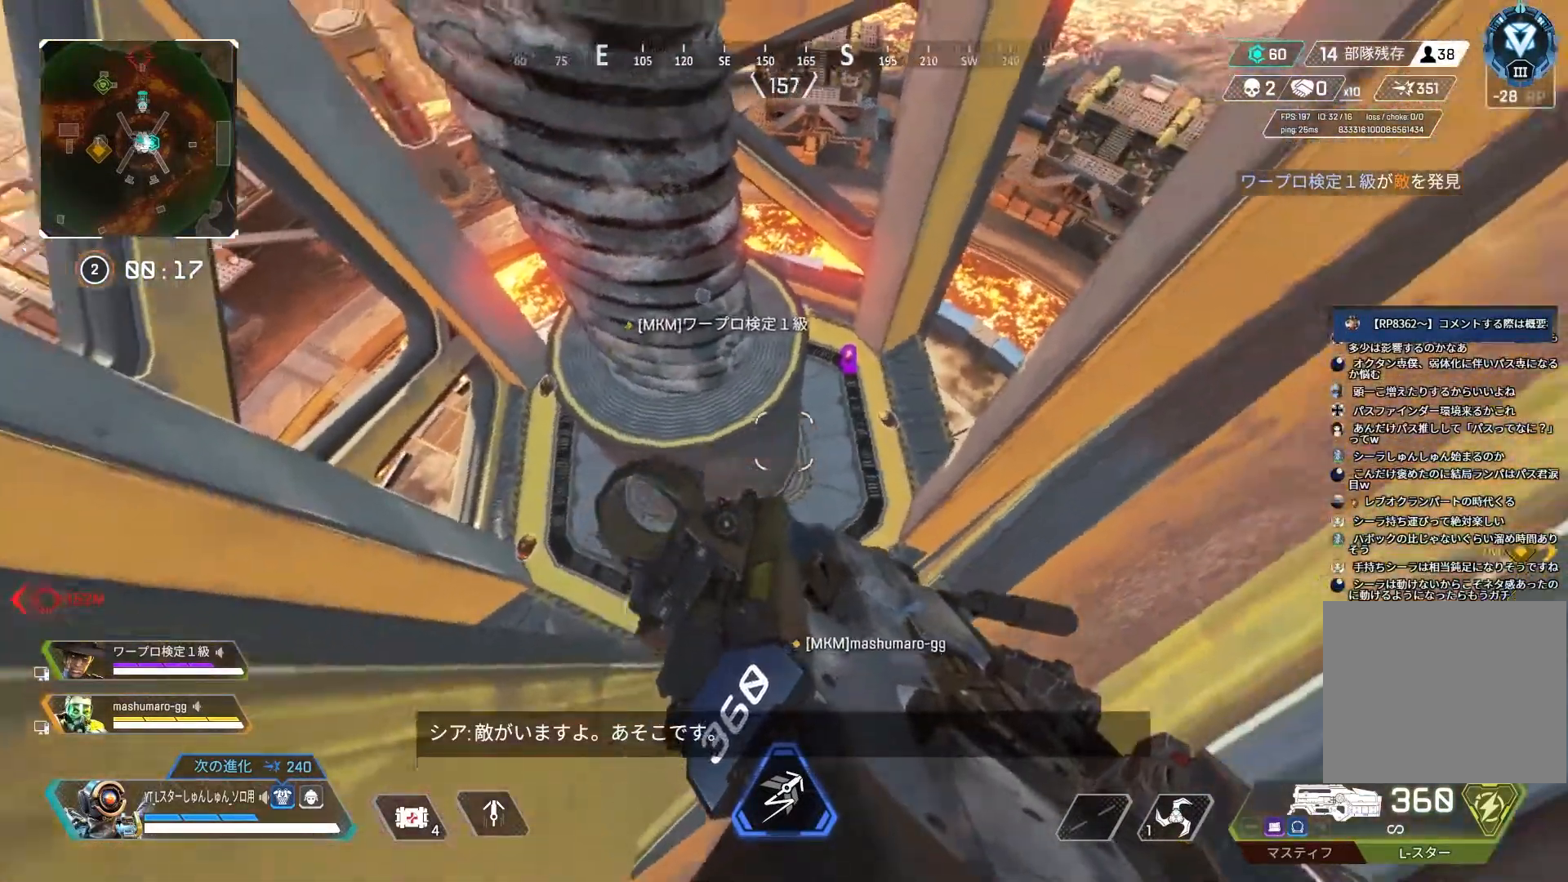
{"buttons": [], "left_stick": "center", "right_stick": "up-right", "events": [[250, "right_stick", "up-right"]]}
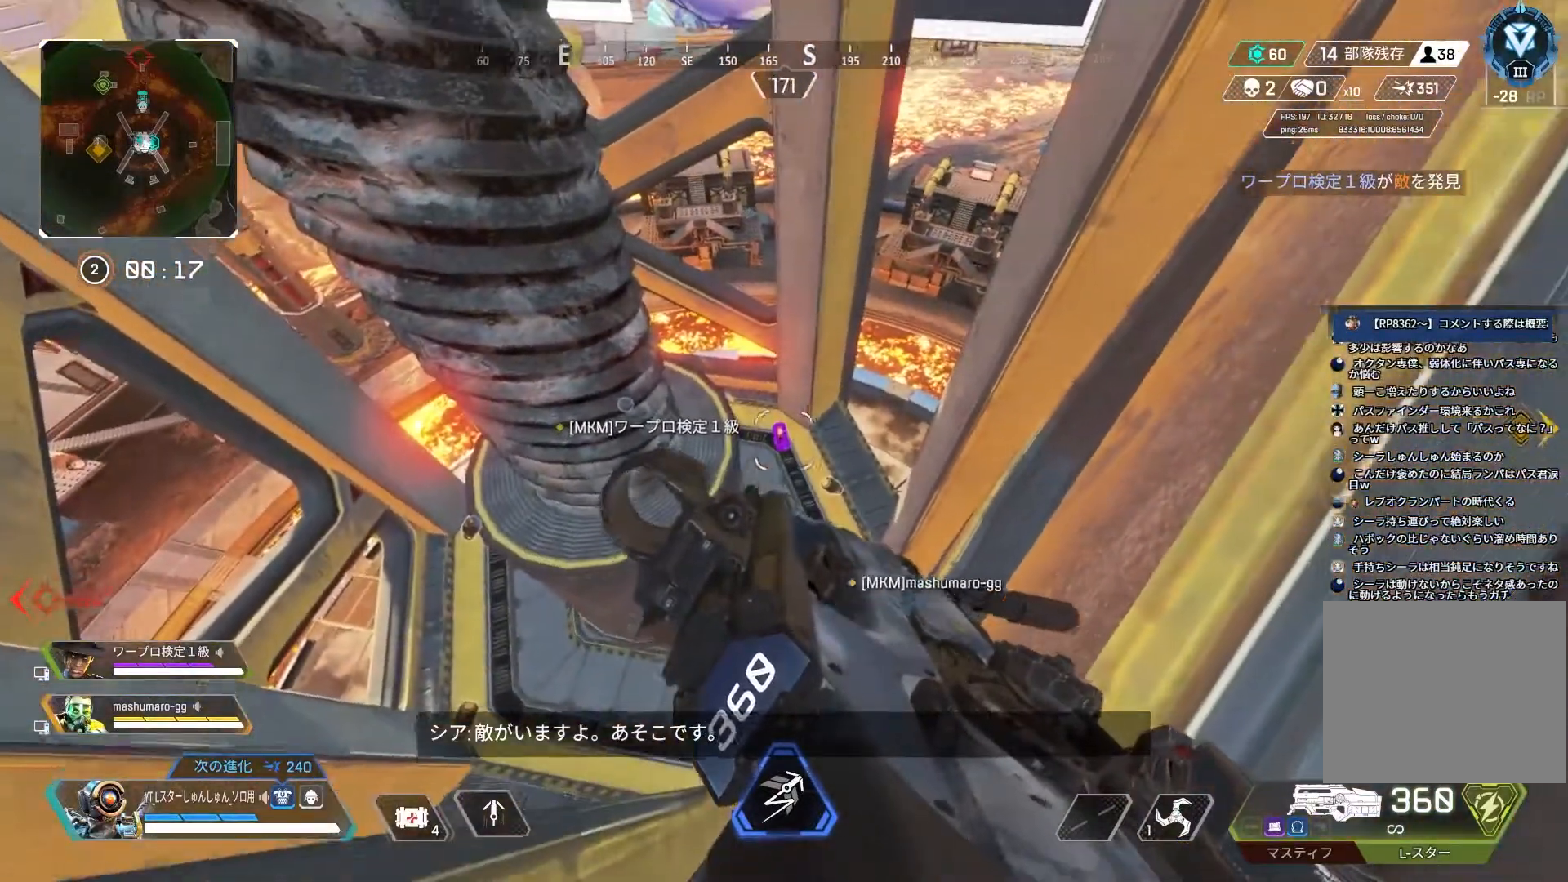
{"buttons": [], "left_stick": "center", "right_stick": "center", "events": [[33, "right_stick", "center"]]}
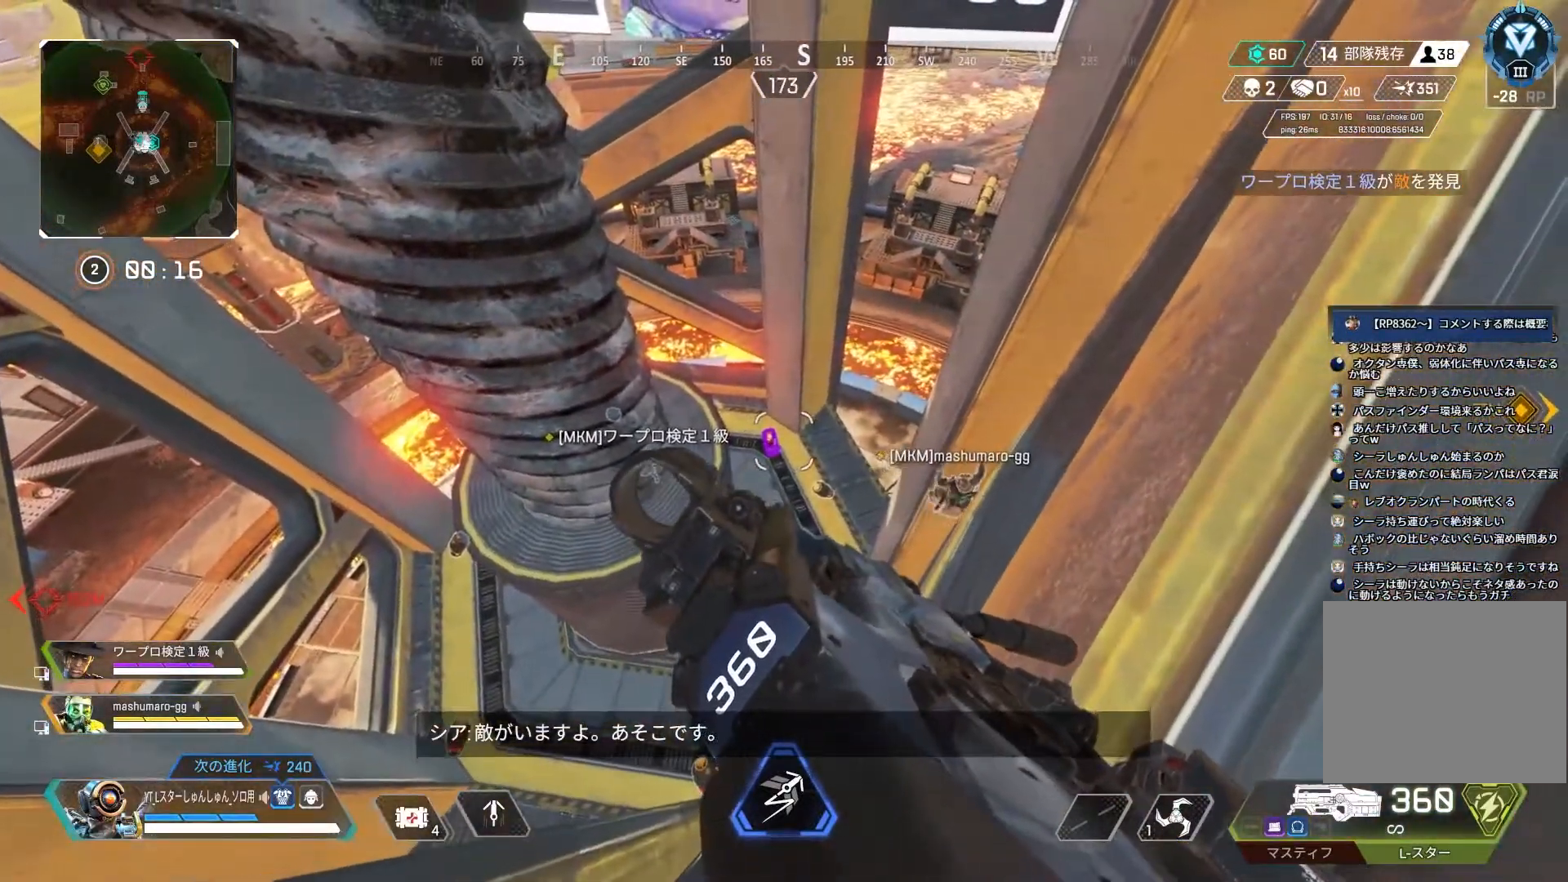
{"buttons": [], "left_stick": "center", "right_stick": "center", "events": []}
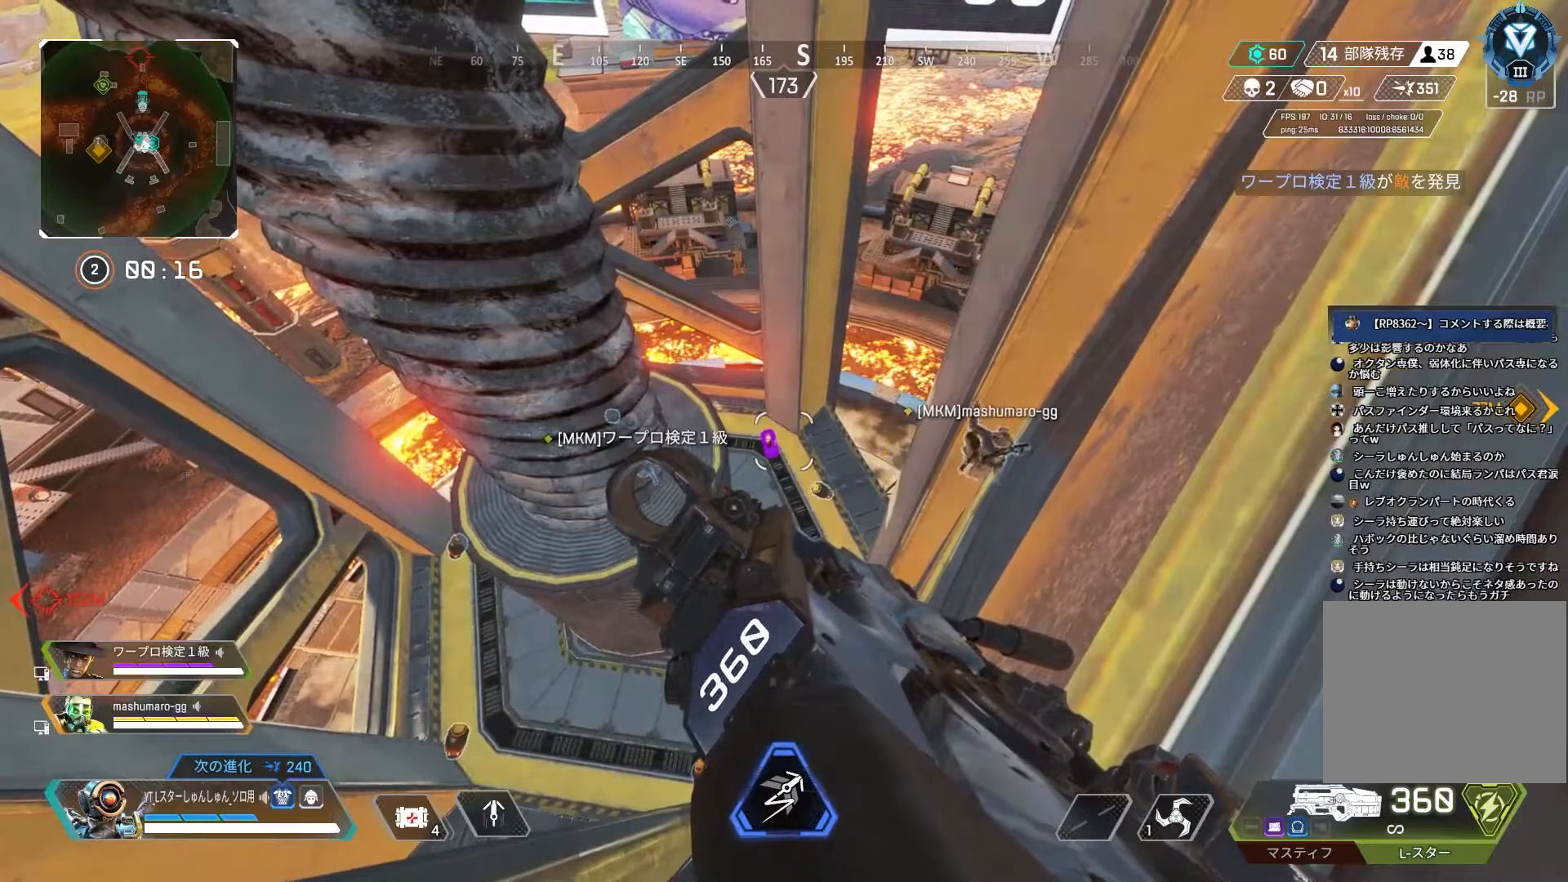
{"buttons": [], "left_stick": "center", "right_stick": "center", "events": []}
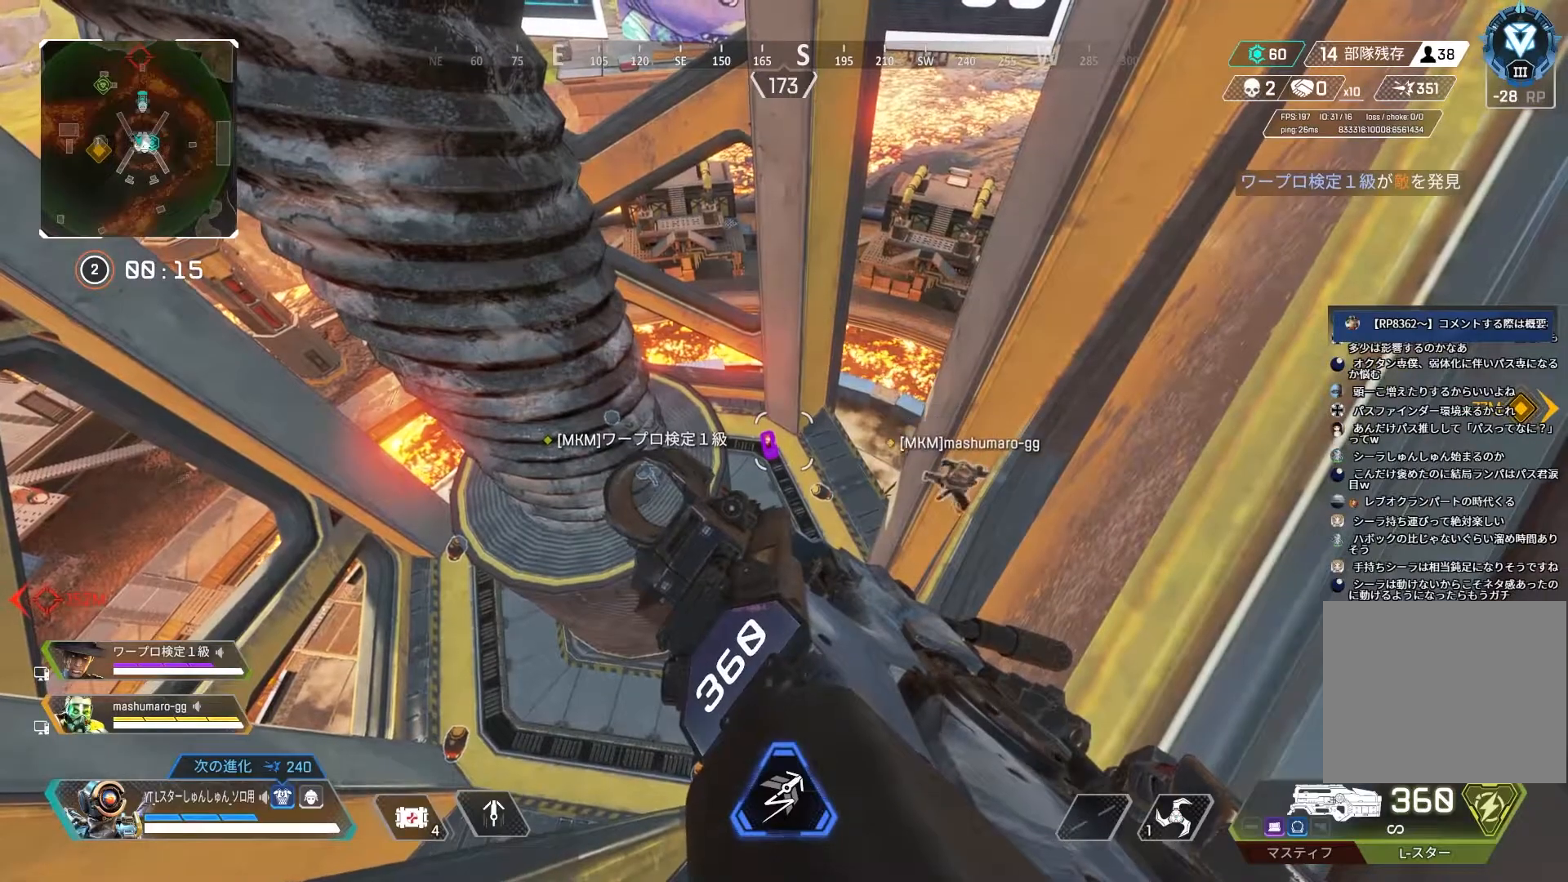
{"buttons": [], "left_stick": "center", "right_stick": "left", "events": [[167, "right_stick", "left"]]}
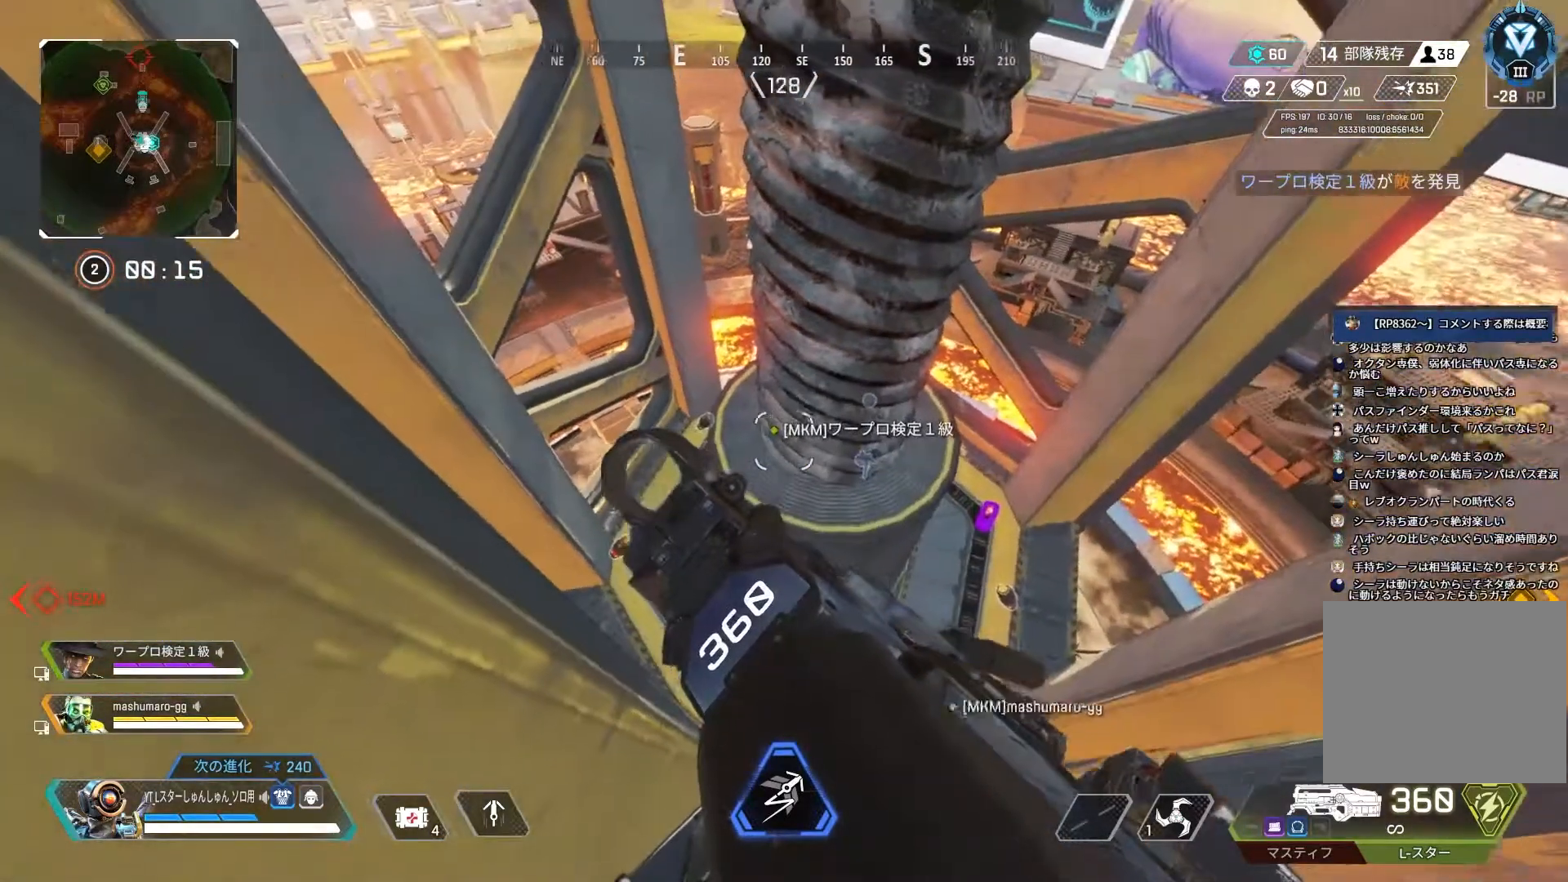
{"buttons": [], "left_stick": "center", "right_stick": "down-right", "events": [[67, "right_stick", "center"], [483, "right_stick", "down-right"]]}
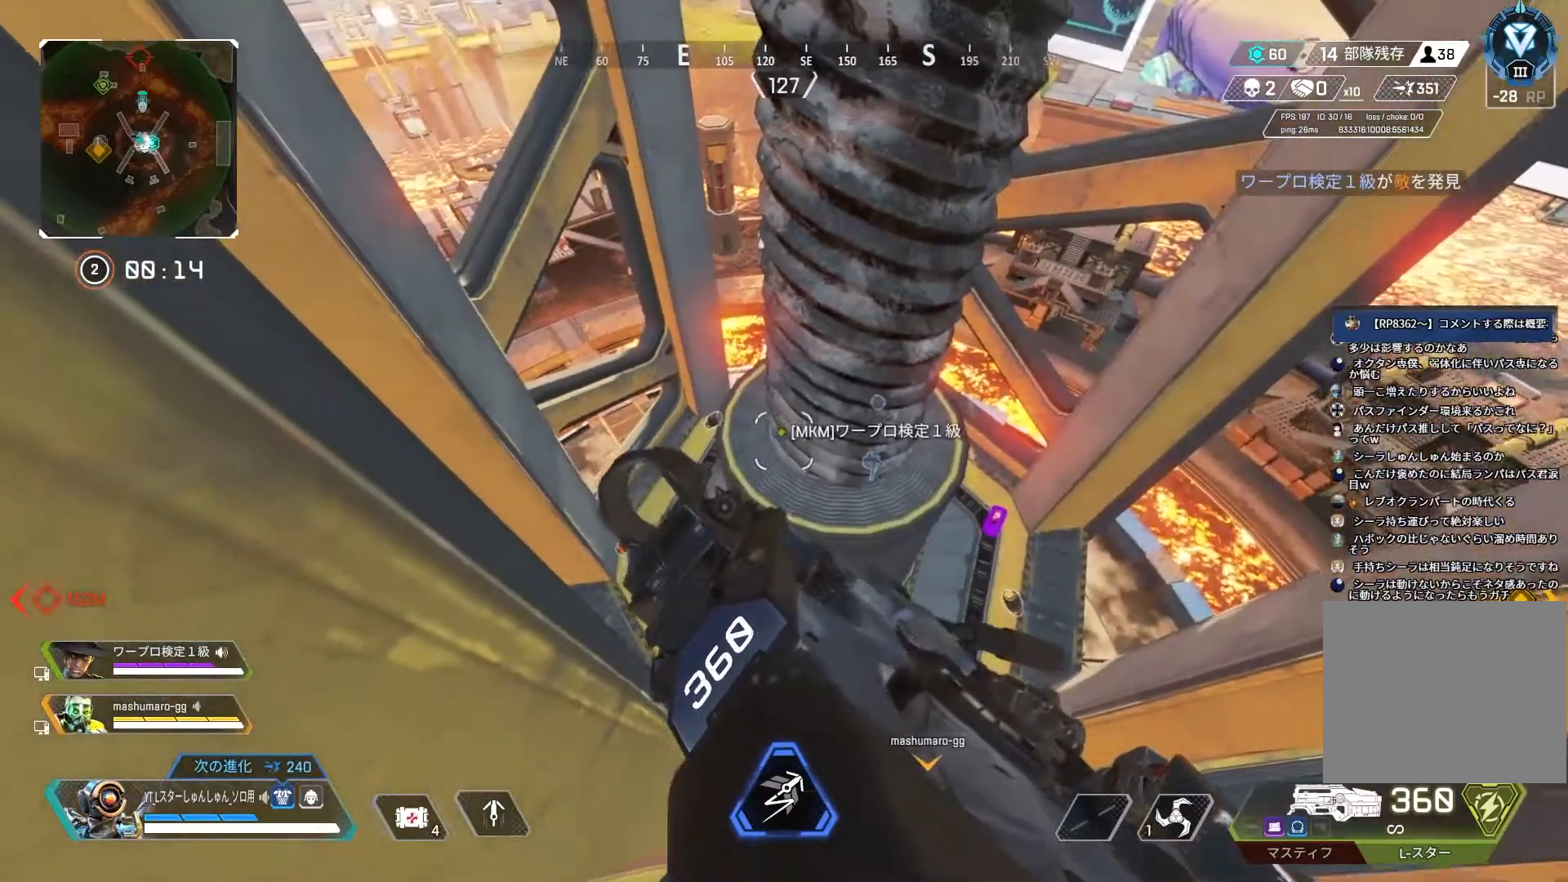
{"buttons": [], "left_stick": "center", "right_stick": "right", "events": [[317, "right_stick", "right"]]}
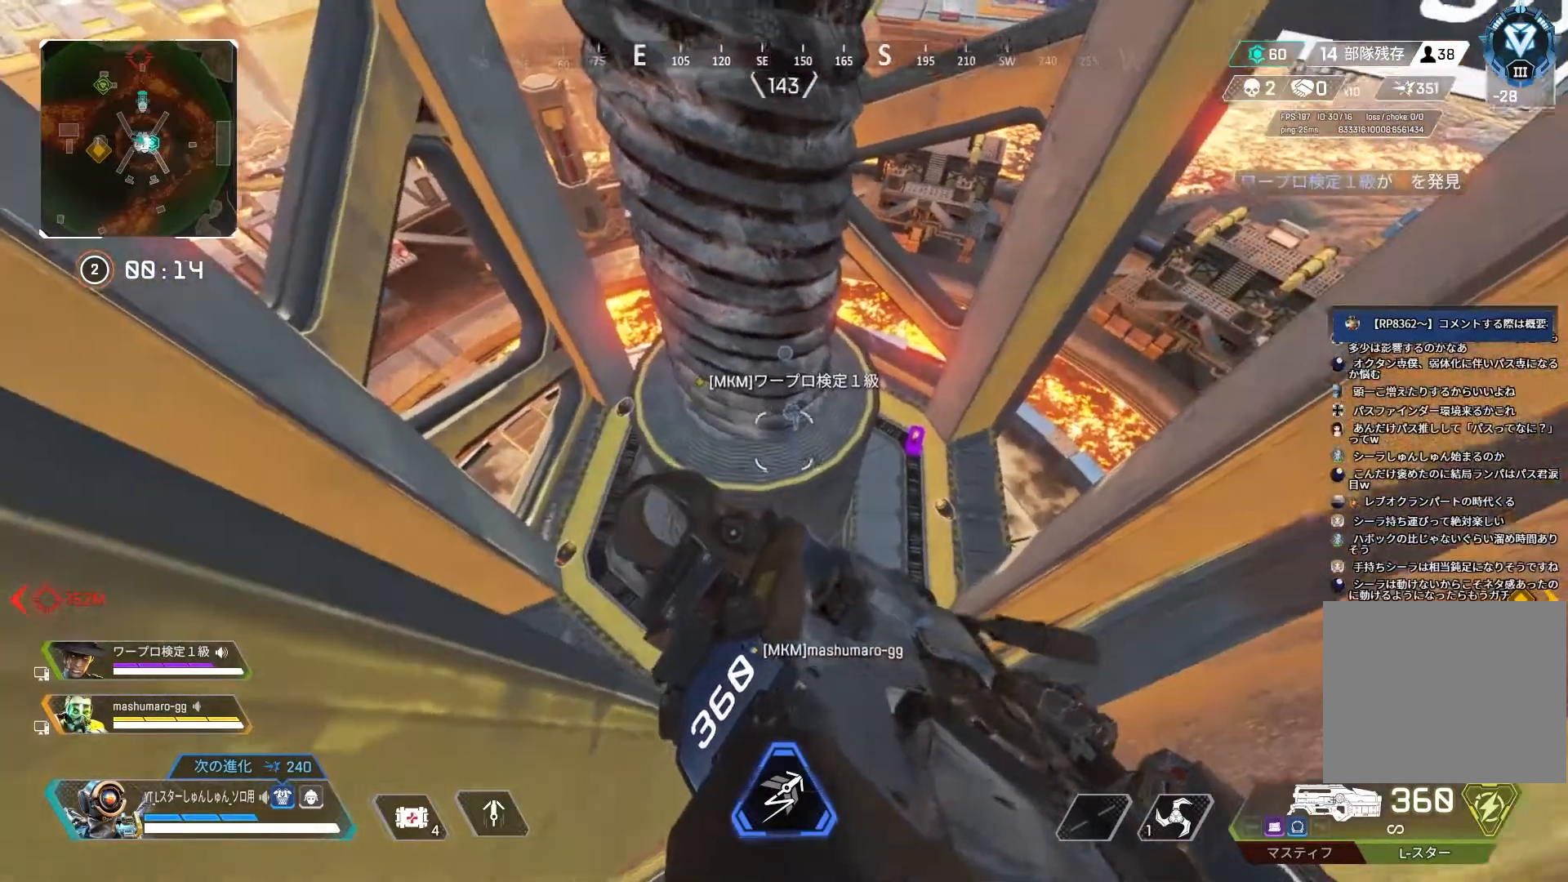
{"buttons": [], "left_stick": "center", "right_stick": "right", "events": []}
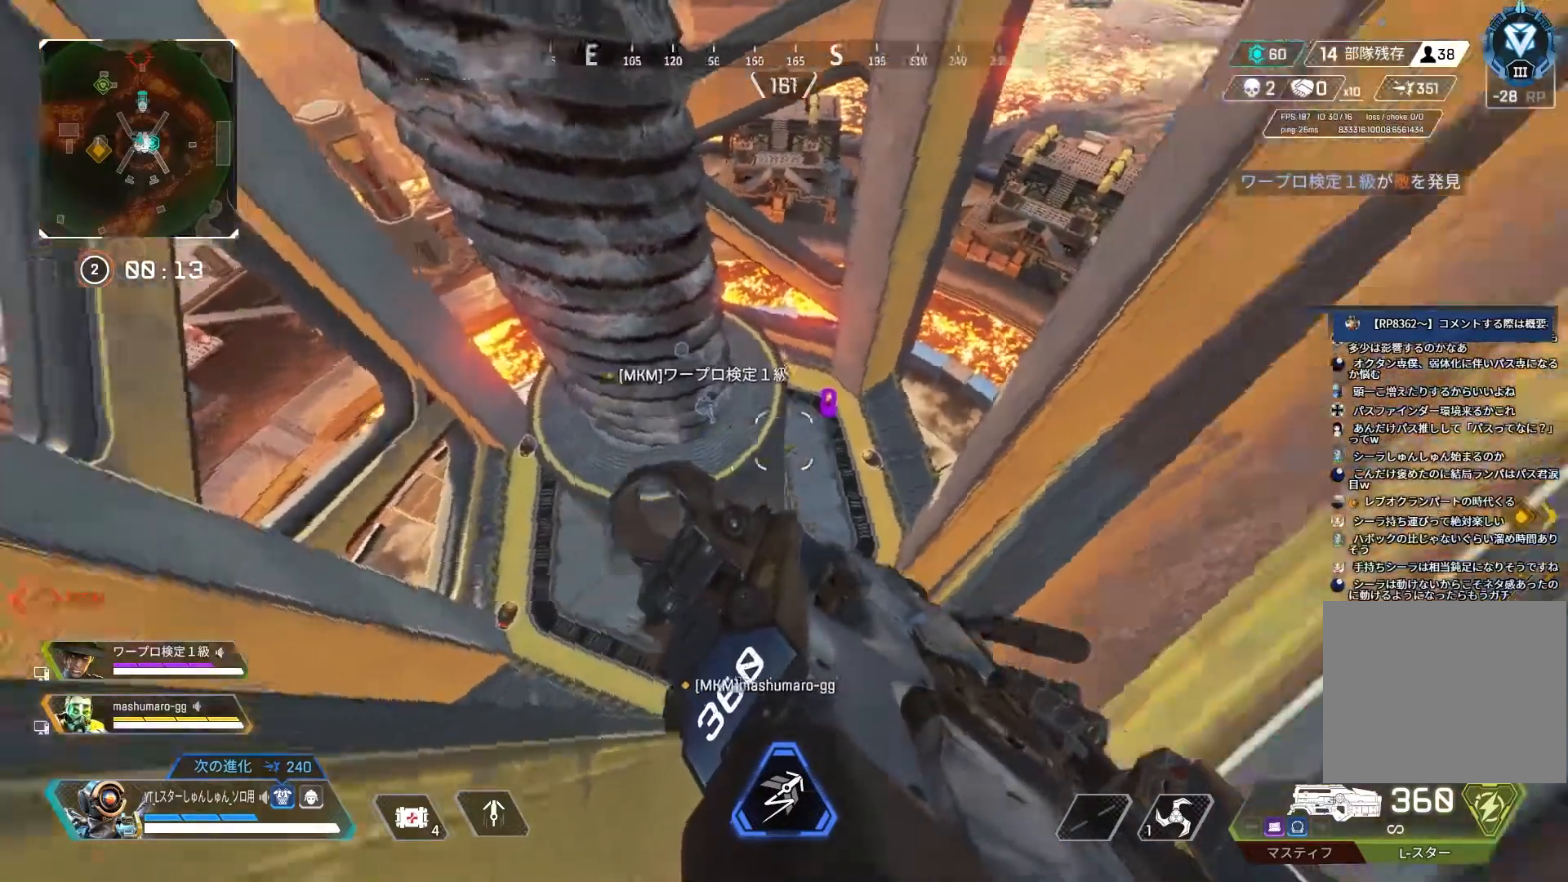
{"buttons": ["L2"], "left_stick": "center", "right_stick": "right", "events": [[483, "L2", "down"]]}
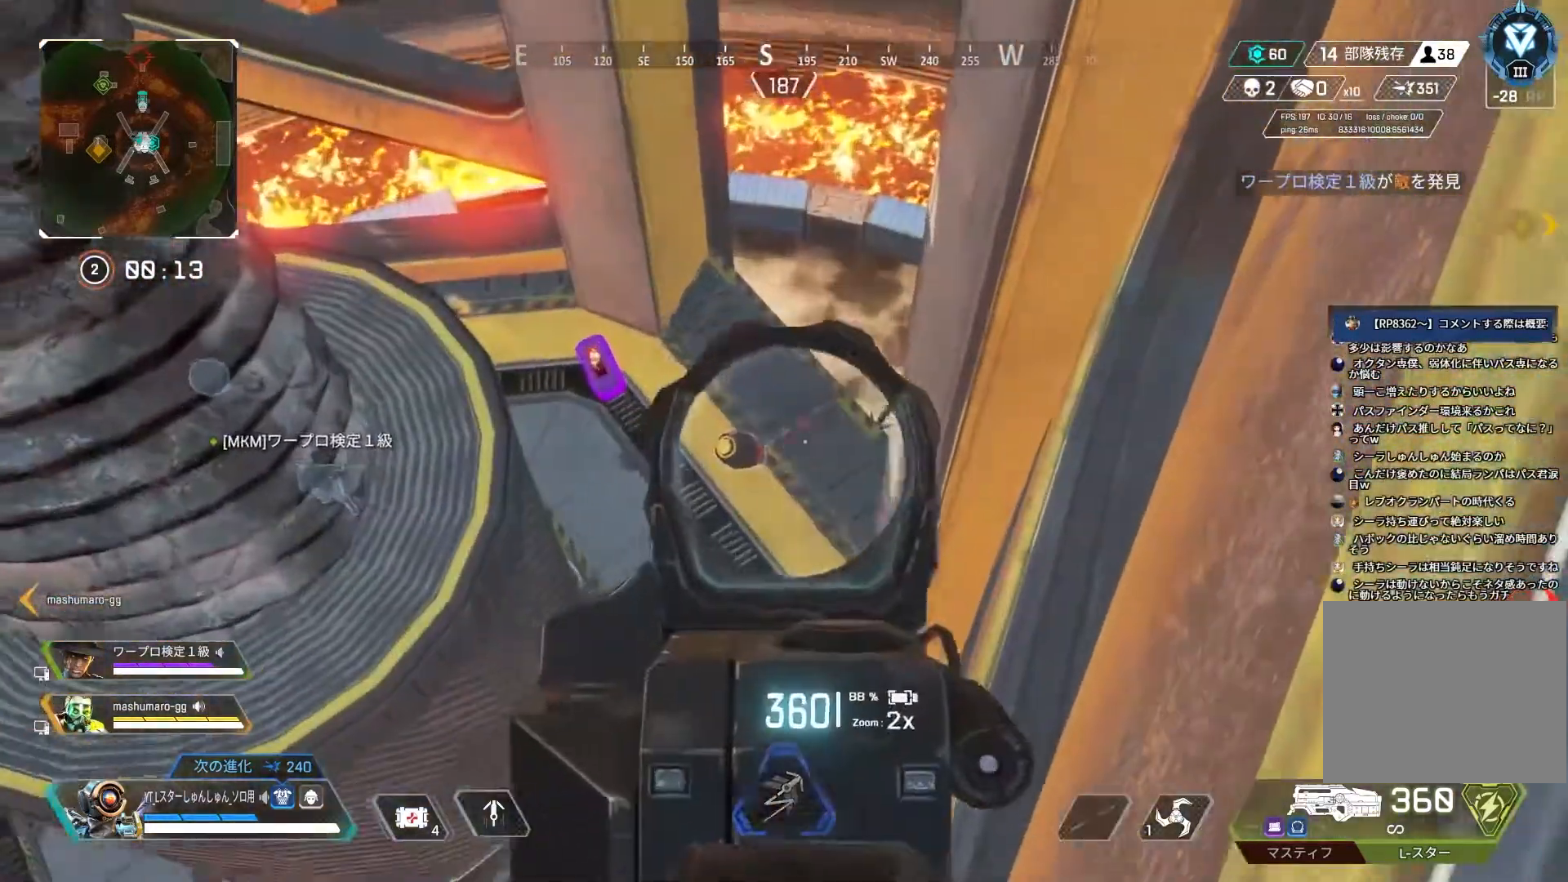
{"buttons": ["L2"], "left_stick": "center", "right_stick": "center", "events": [[167, "right_stick", "center"]]}
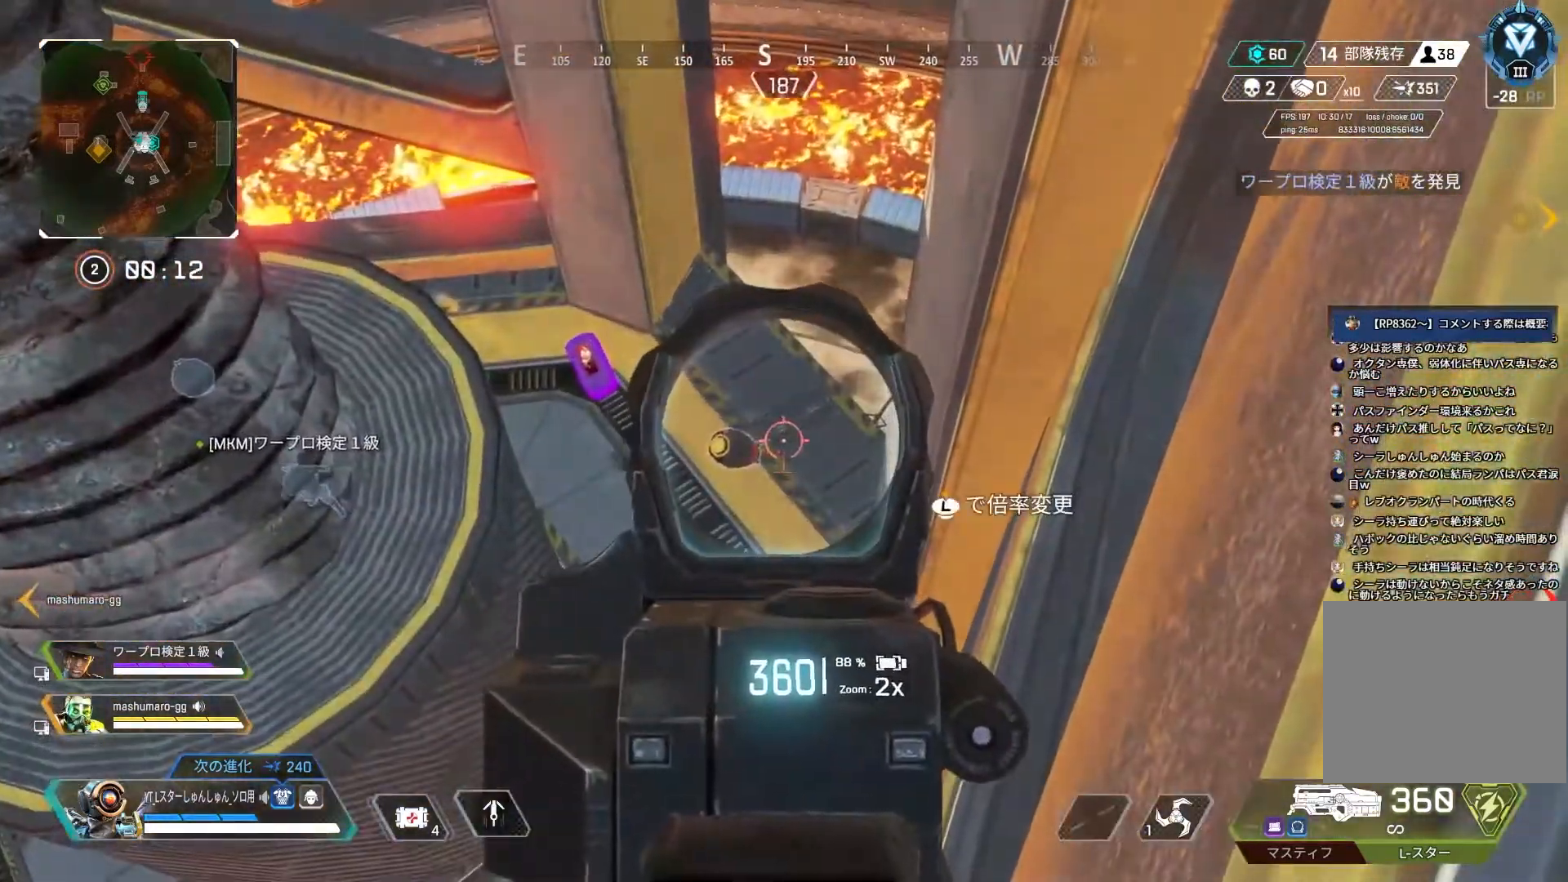
{"buttons": ["L2"], "left_stick": "center", "right_stick": "center", "events": []}
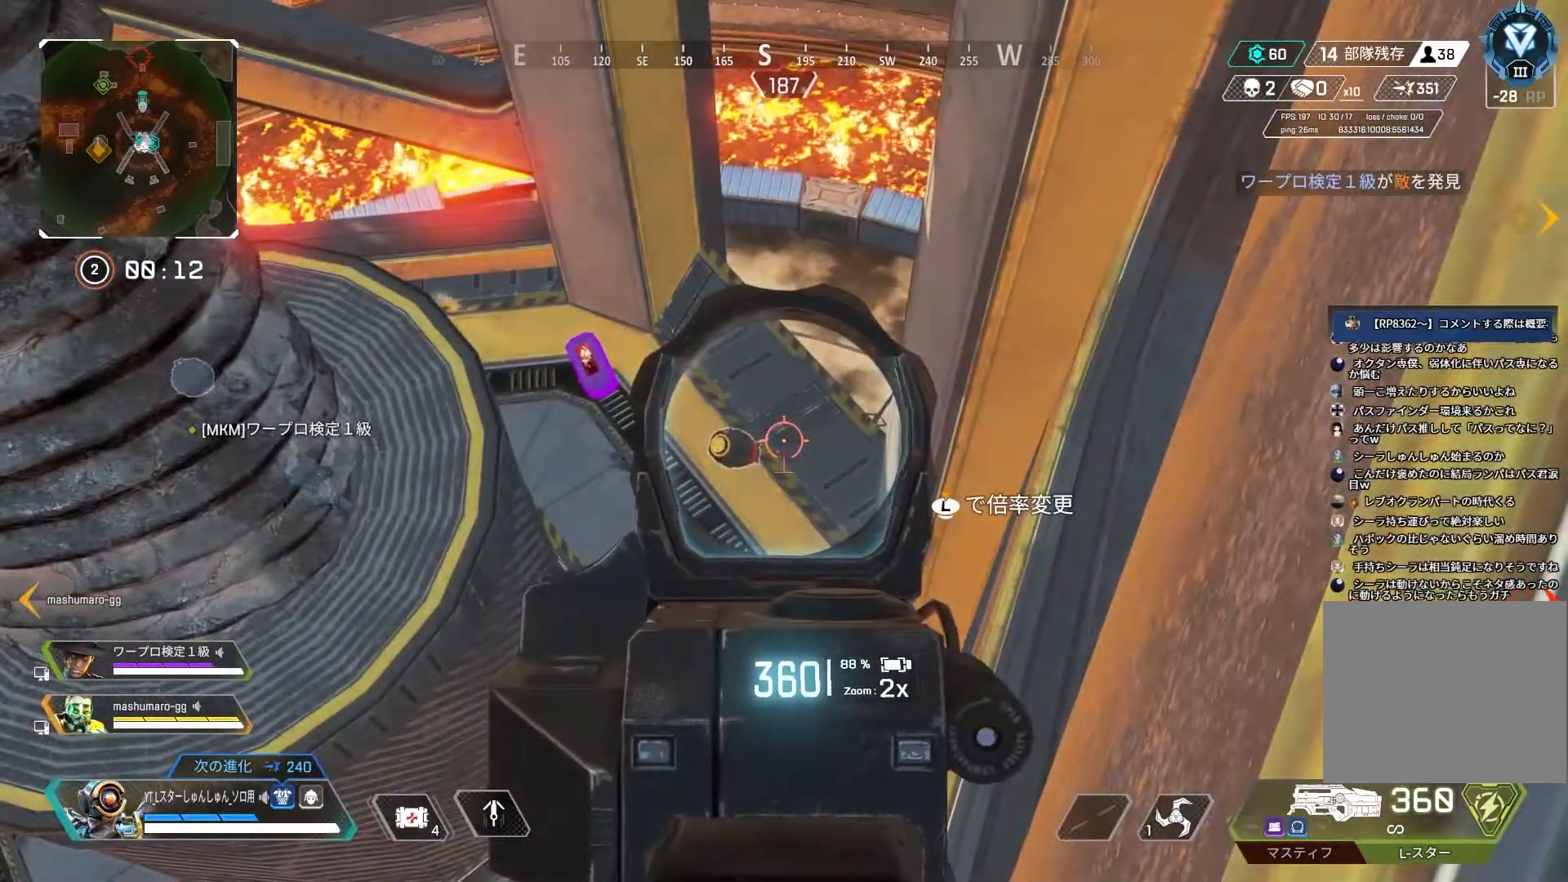
{"buttons": [], "left_stick": "center", "right_stick": "center", "events": [[183, "L2", "up"], [217, "right_stick", "left"], [417, "right_stick", "center"]]}
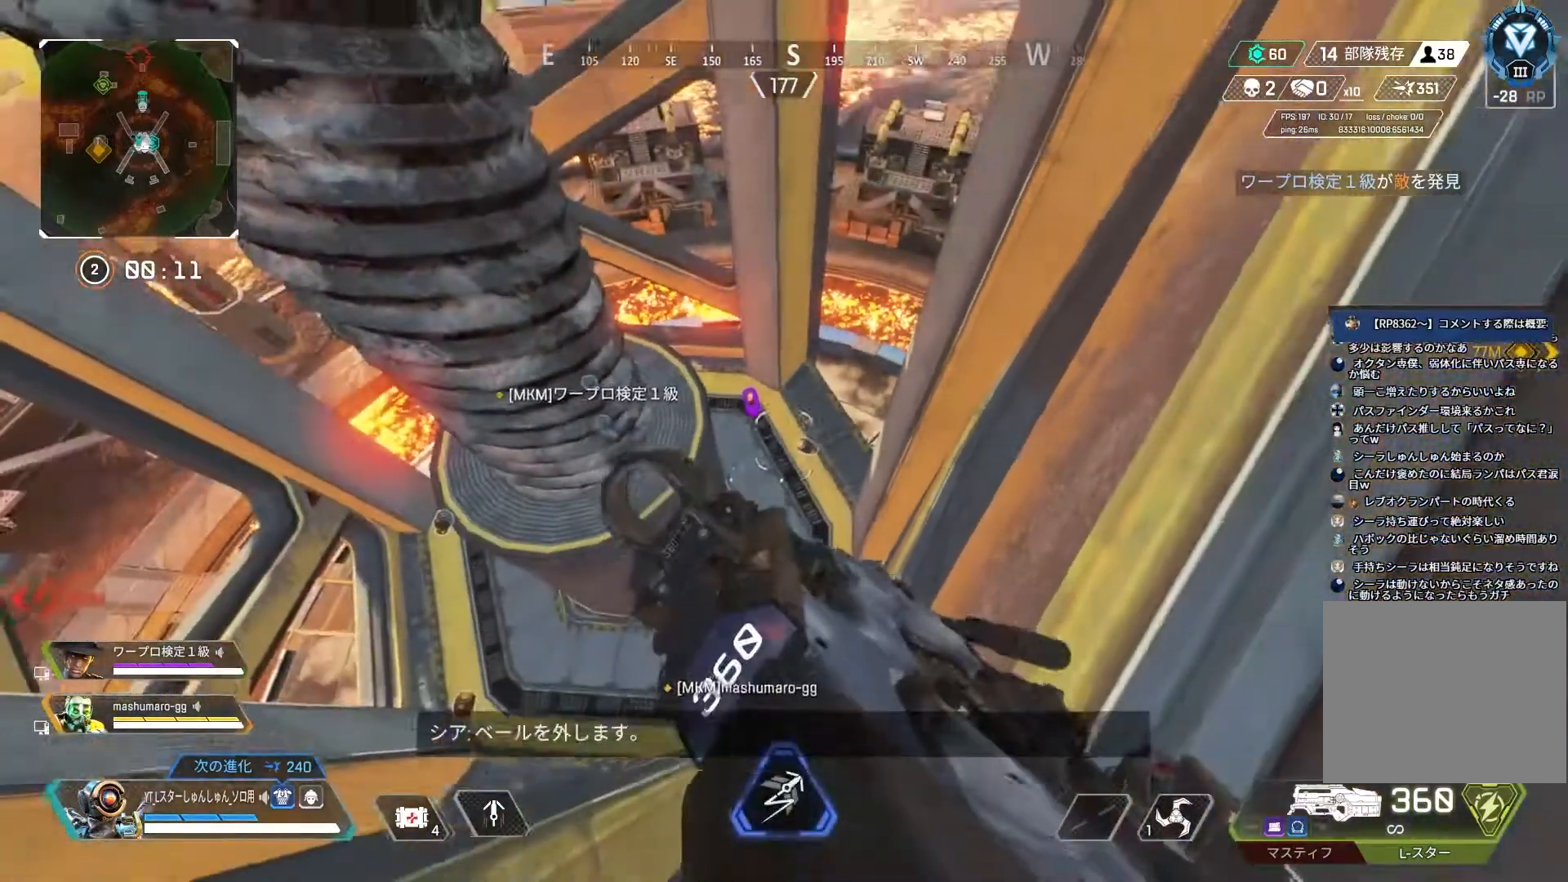
{"buttons": [], "left_stick": "center", "right_stick": "down", "events": [[17, "right_stick", "down"]]}
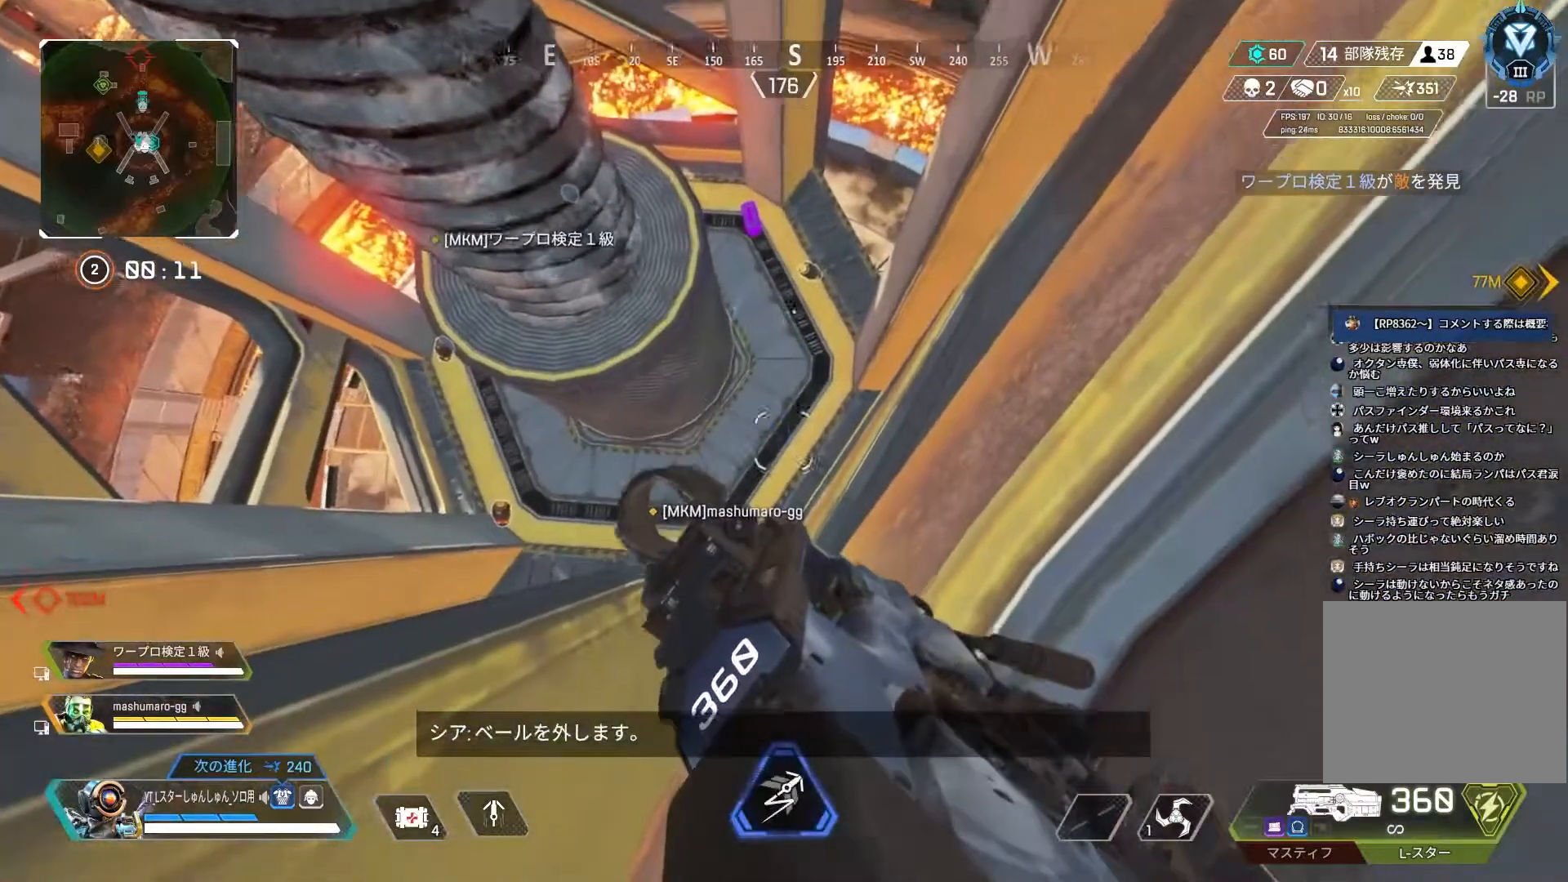
{"buttons": [], "left_stick": "center", "right_stick": "center", "events": [[250, "right_stick", "down-right"], [417, "right_stick", "center"]]}
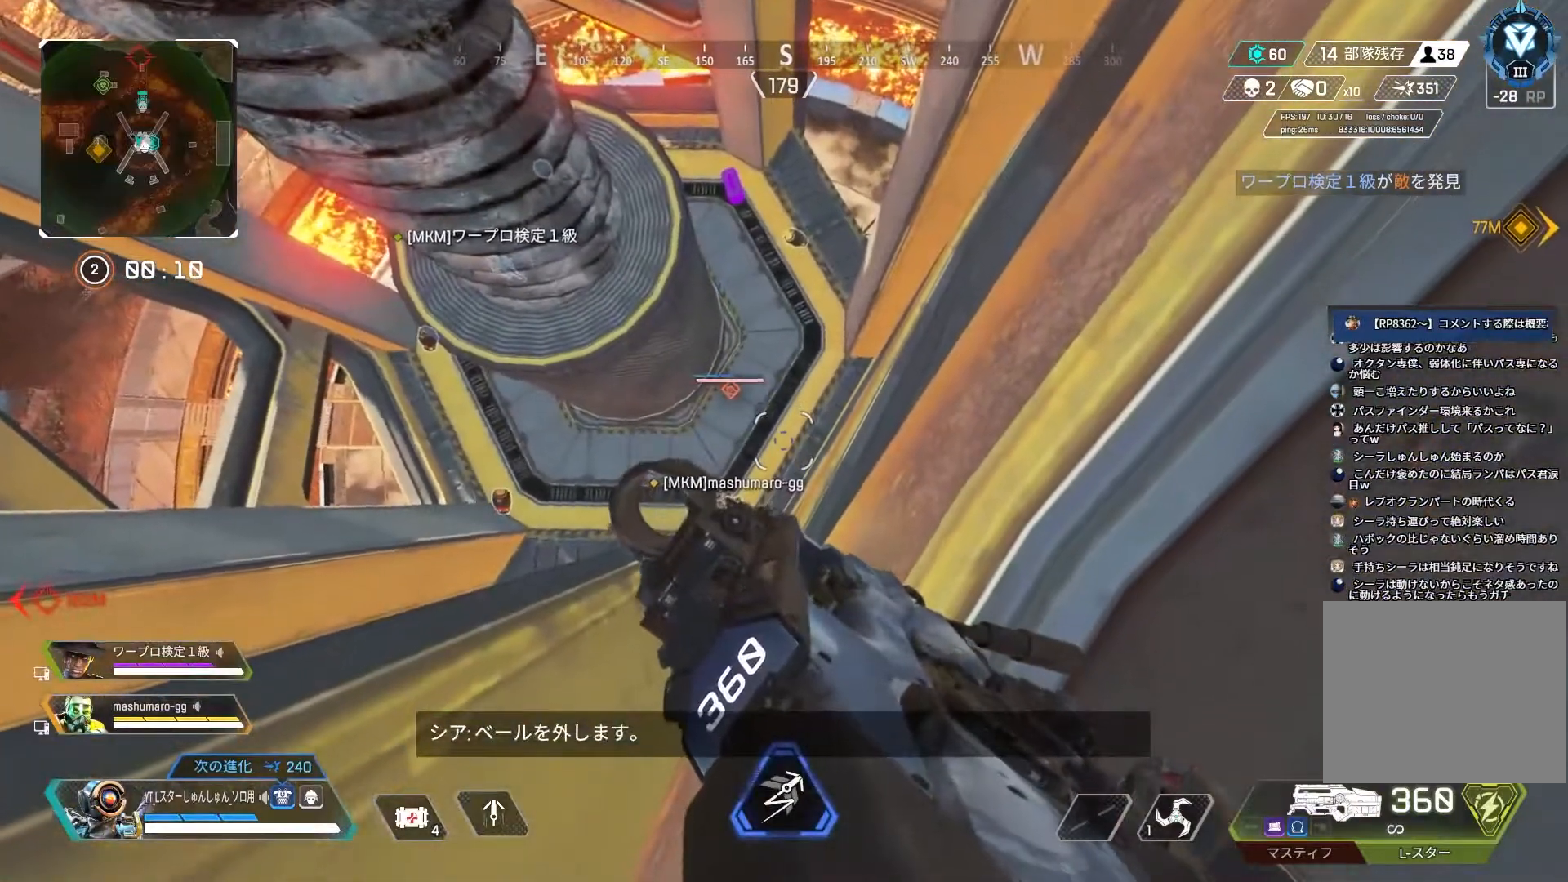
{"buttons": [], "left_stick": "center", "right_stick": "center", "events": [[183, "right_stick", "left"], [433, "right_stick", "center"]]}